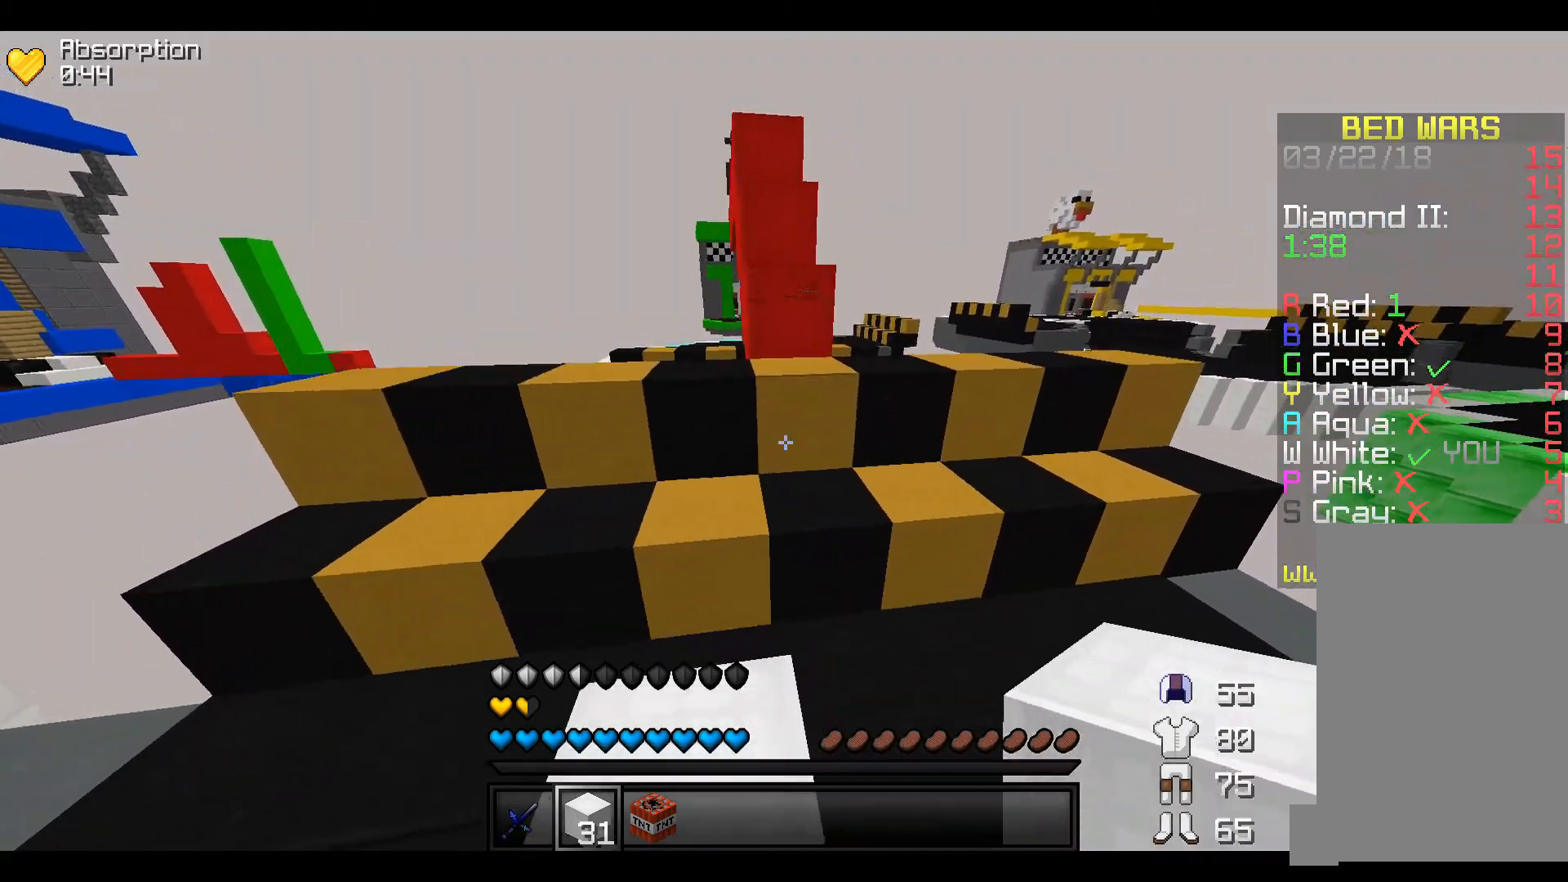
Gameplay with keyboard; each line is a JSON object with the keys held at the frame after it. "events" lists presses ("down") and releases ("up") of "a", "d", "s" and "w" between this image and that frame as [ms after this image, input, new state], when the widget could be followed in between. No other keys are recorded. Mouse input is not recorded.
{"keys": ["w"], "events": [[267, "w", "up"], [417, "w", "down"]]}
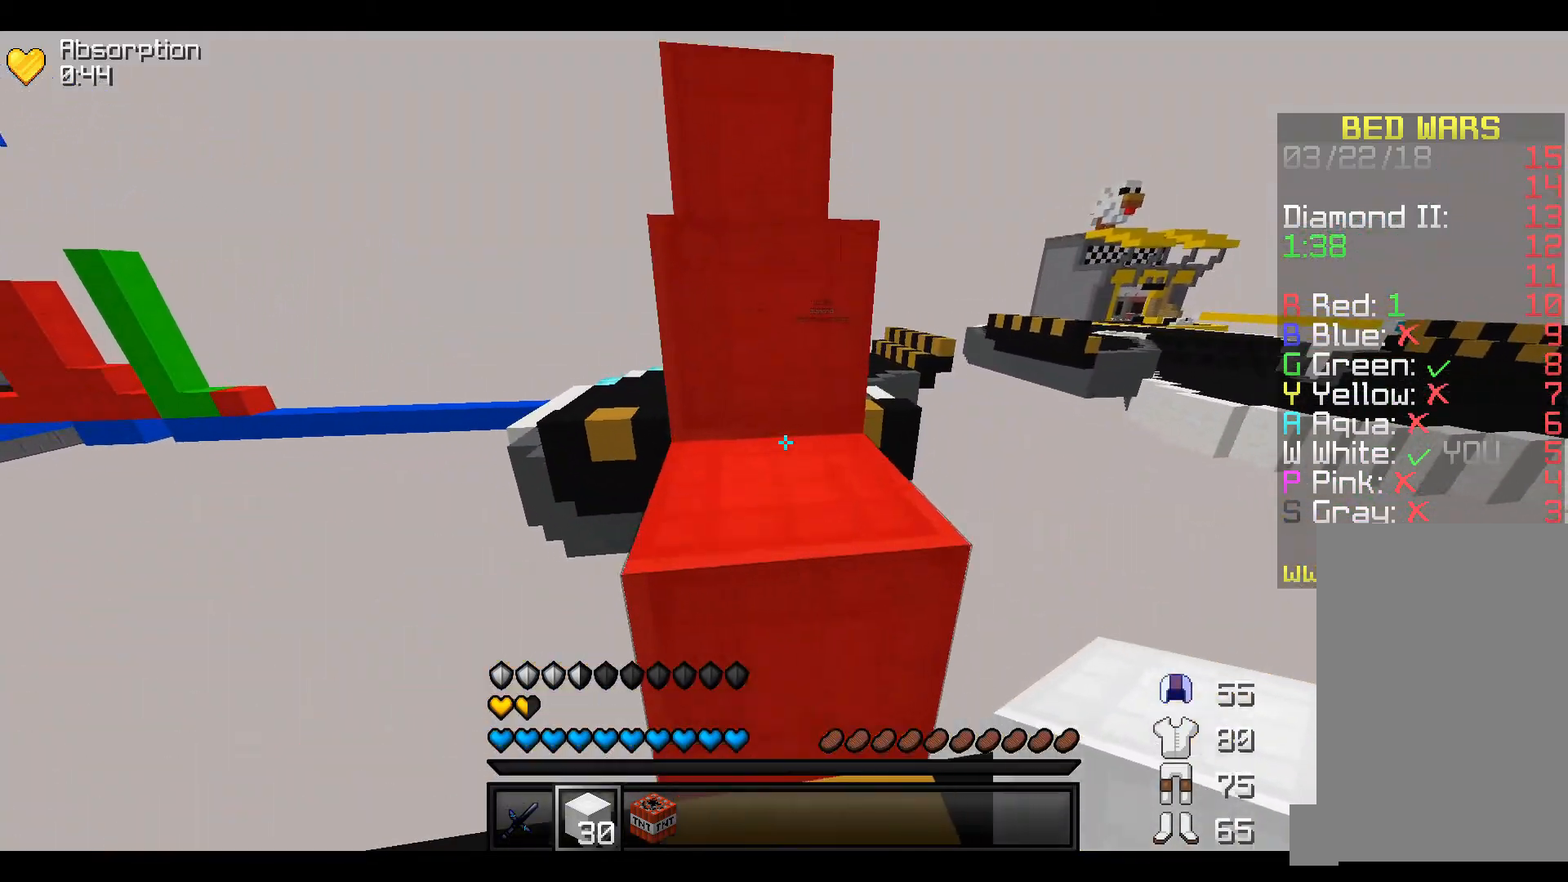
{"keys": ["w"], "events": [[150, "w", "up"], [317, "w", "down"]]}
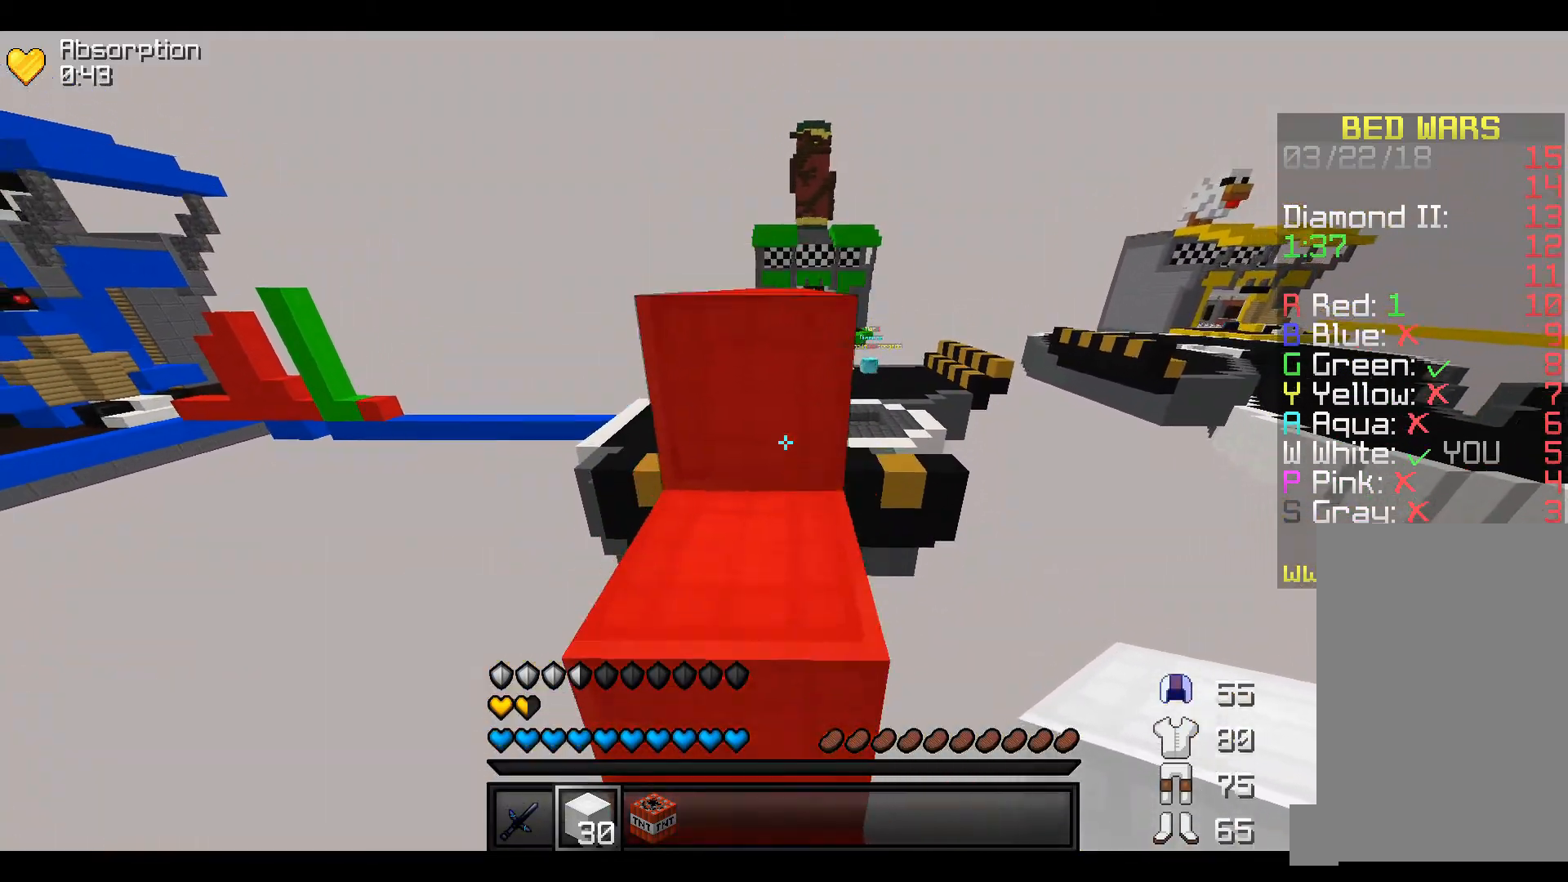
{"keys": ["w"], "events": [[67, "w", "up"], [317, "w", "down"]]}
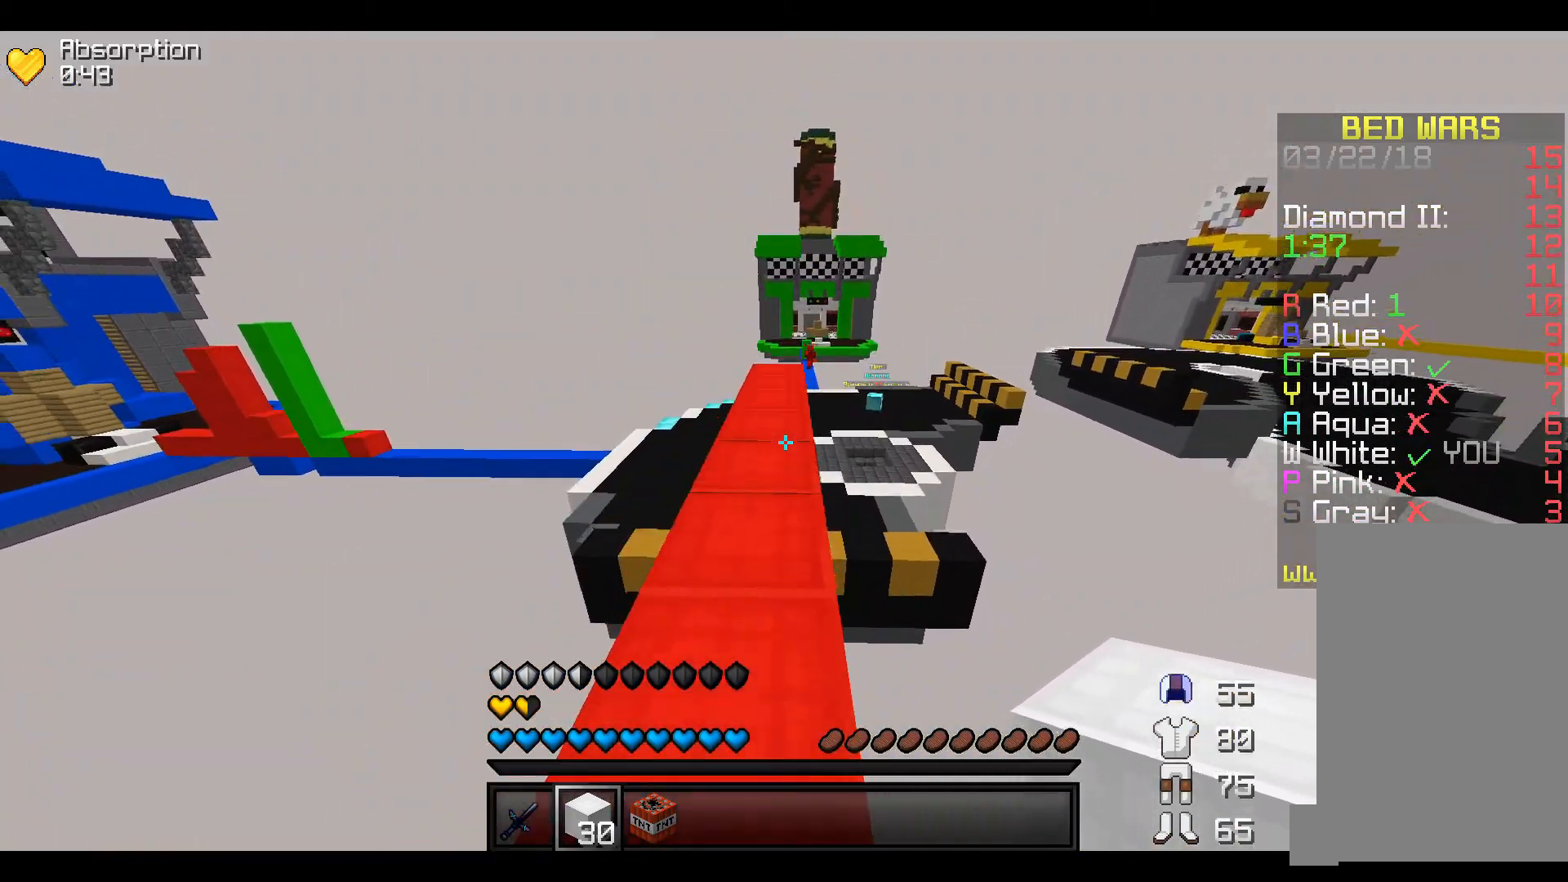
{"keys": ["w"], "events": []}
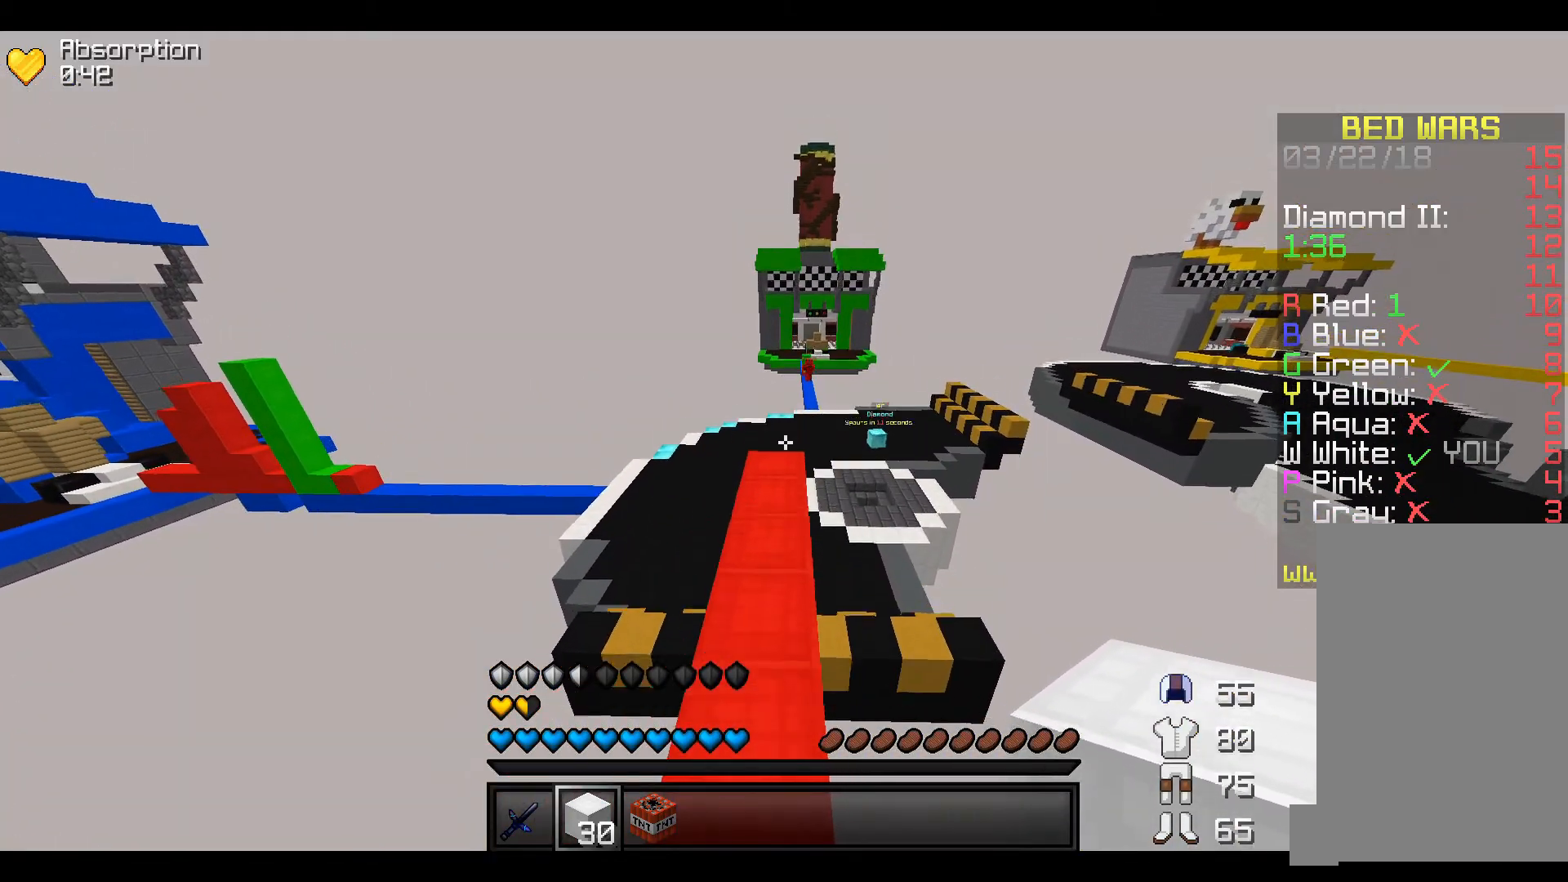
{"keys": ["w"], "events": []}
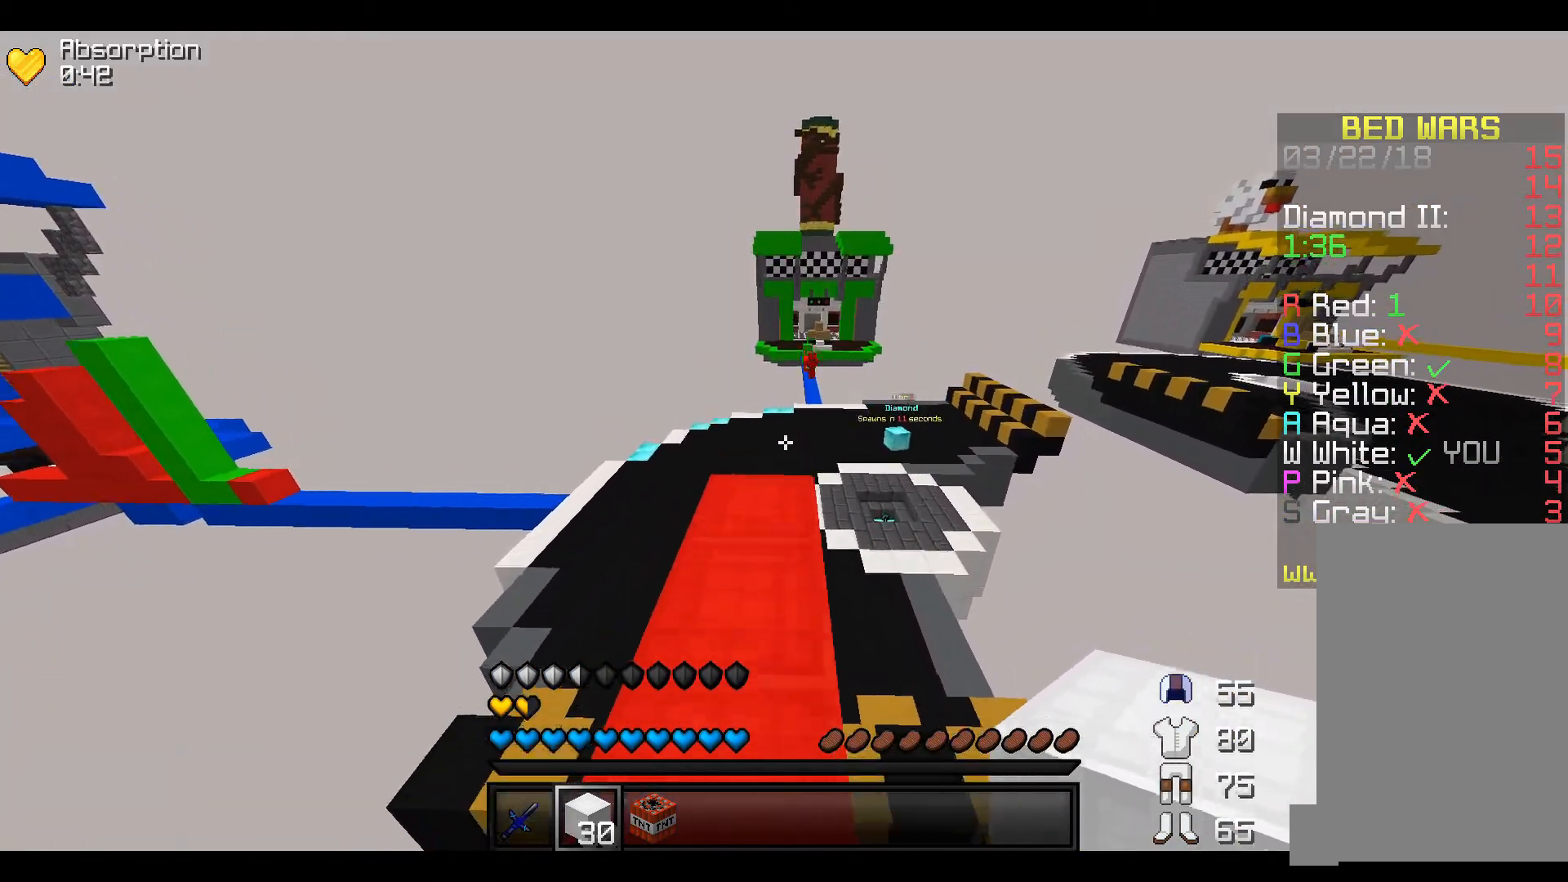
{"keys": ["w"], "events": []}
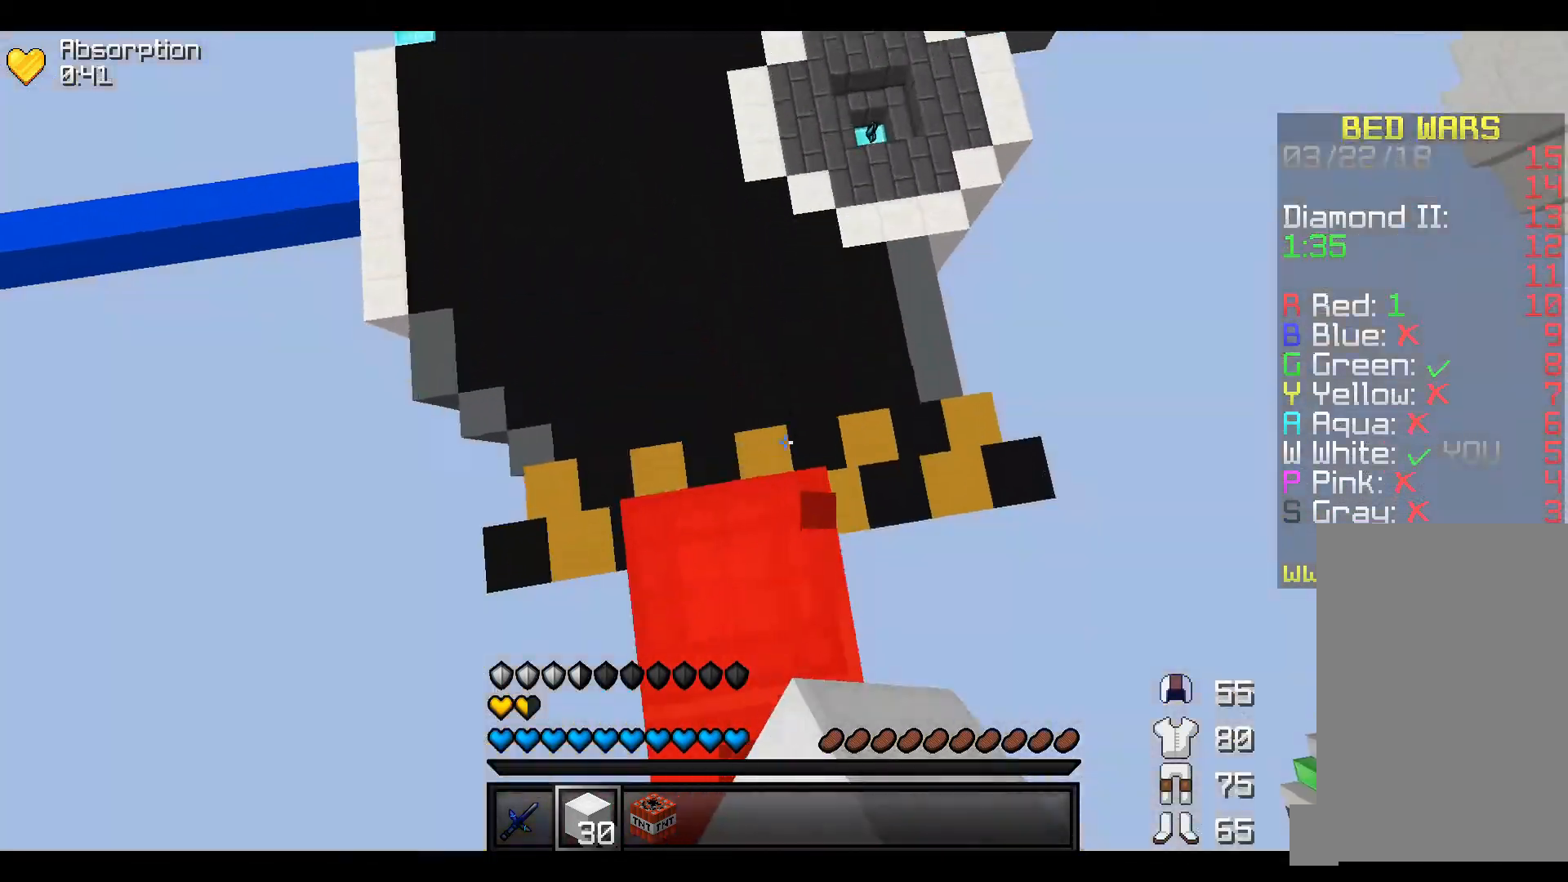
{"keys": ["w"], "events": []}
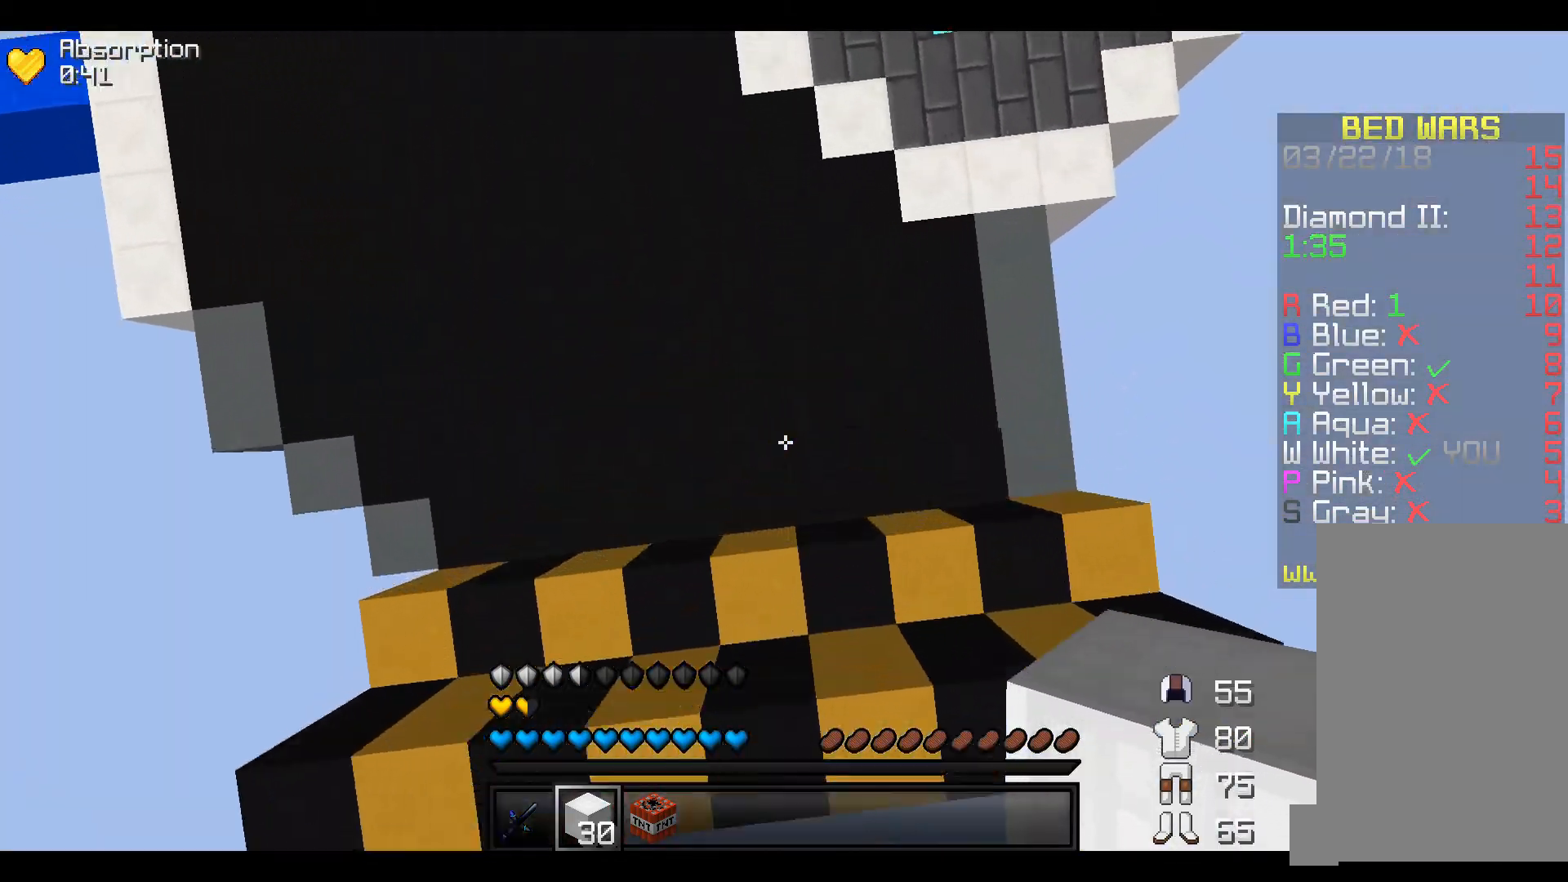
{"keys": ["w"], "events": []}
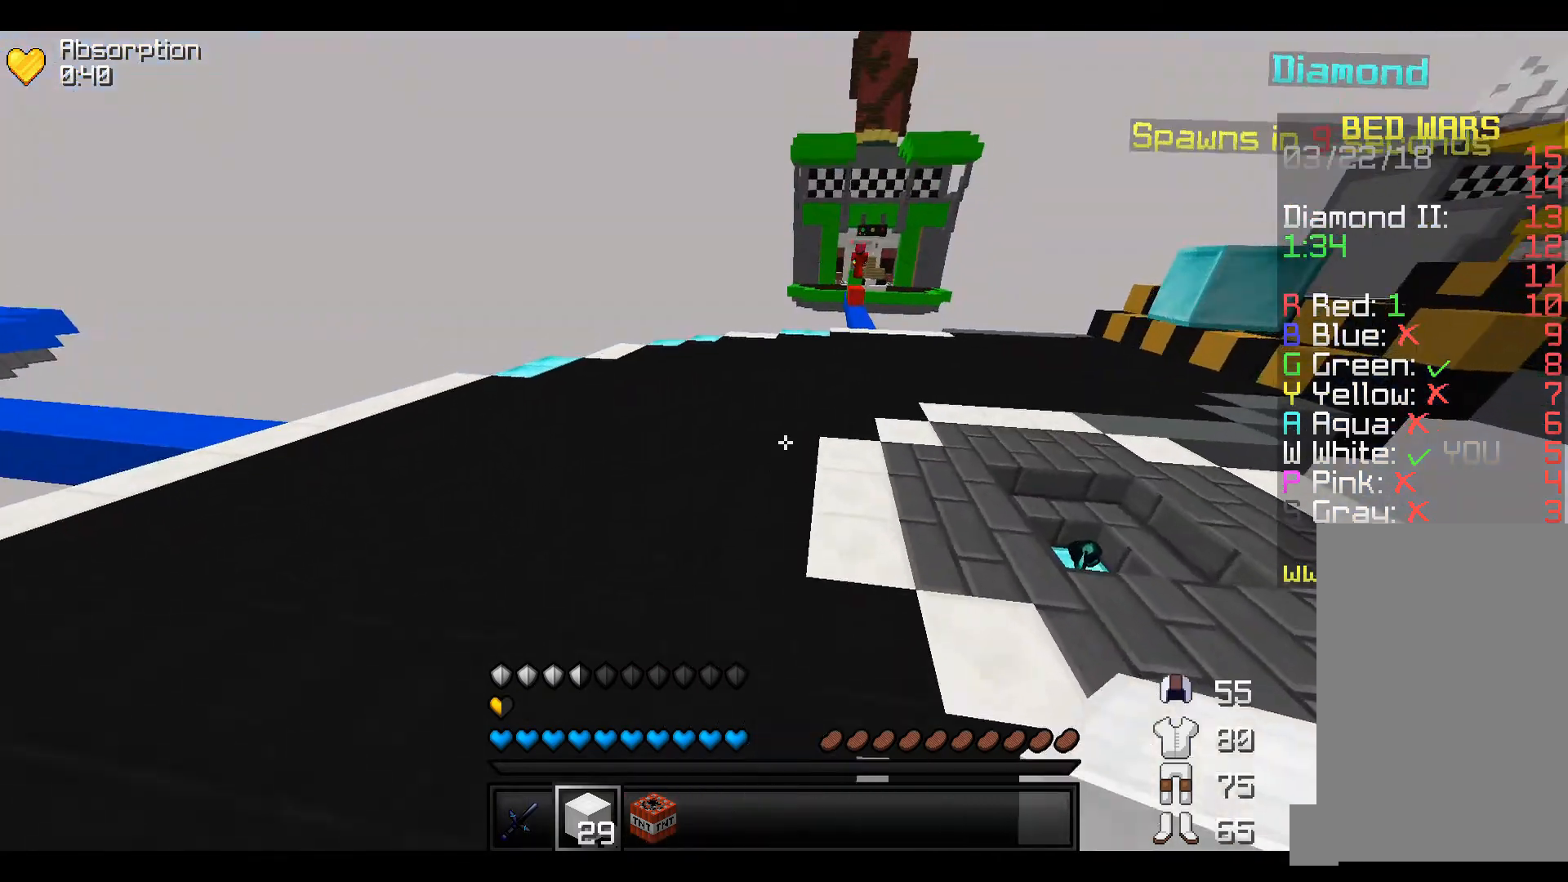
{"keys": ["w"], "events": []}
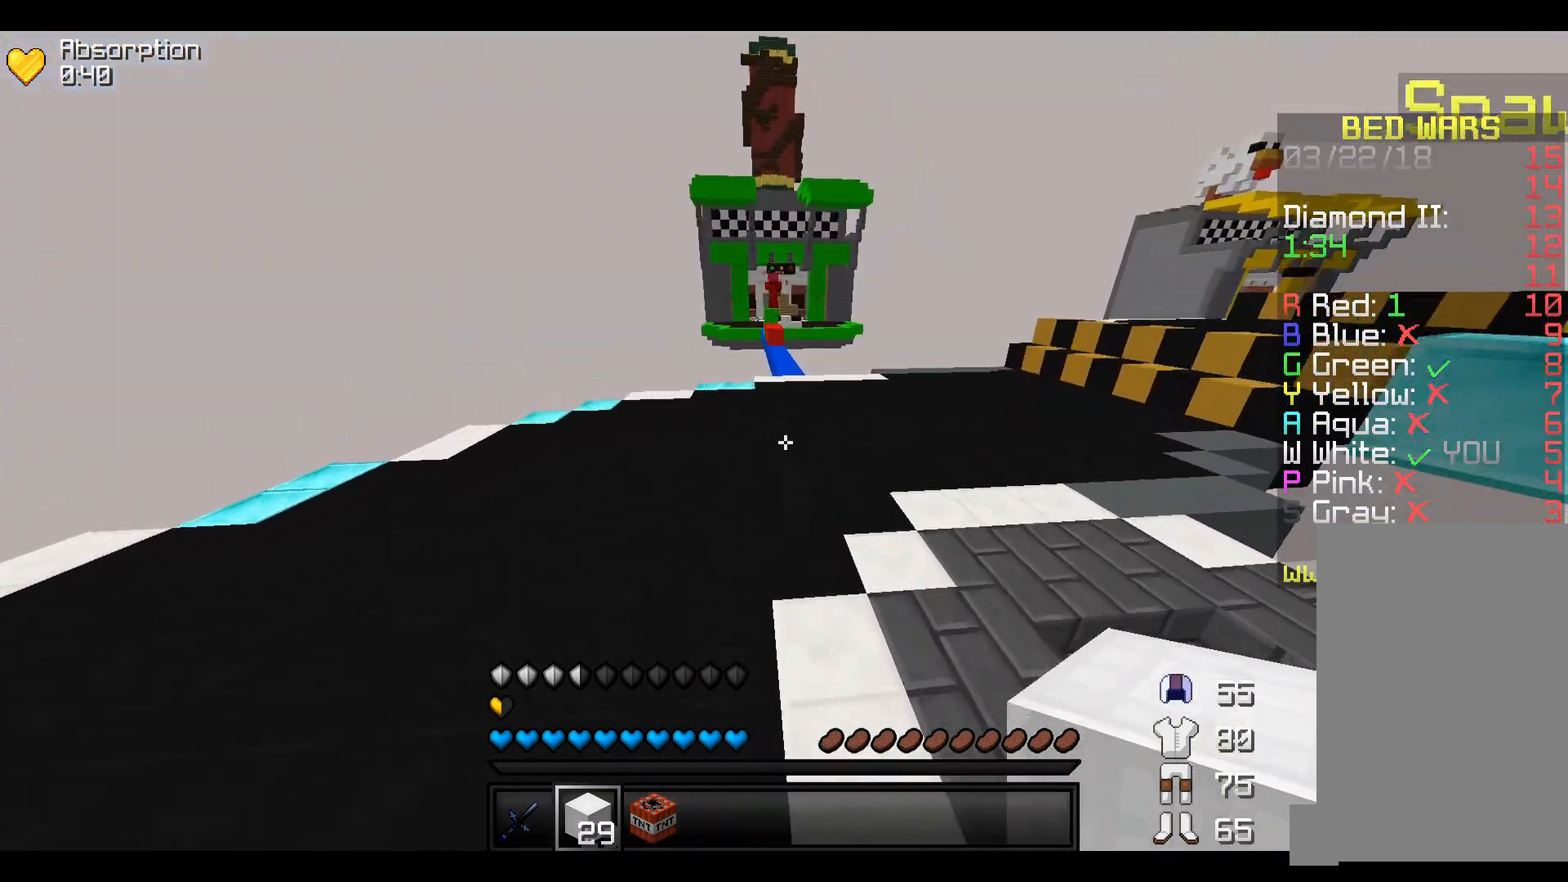
{"keys": ["w"], "events": []}
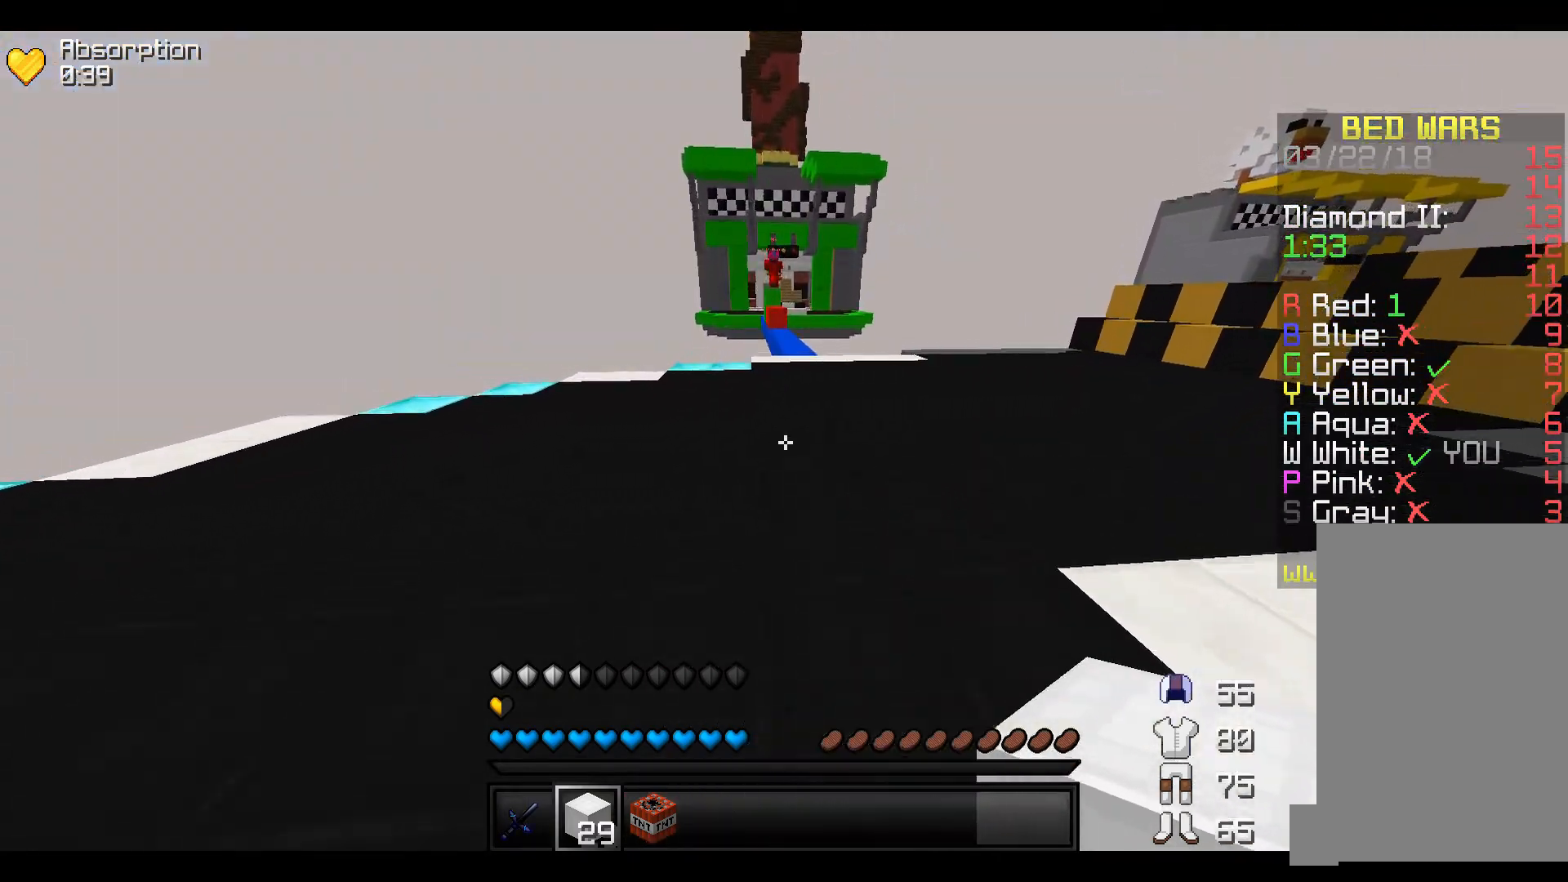
{"keys": ["w"], "events": []}
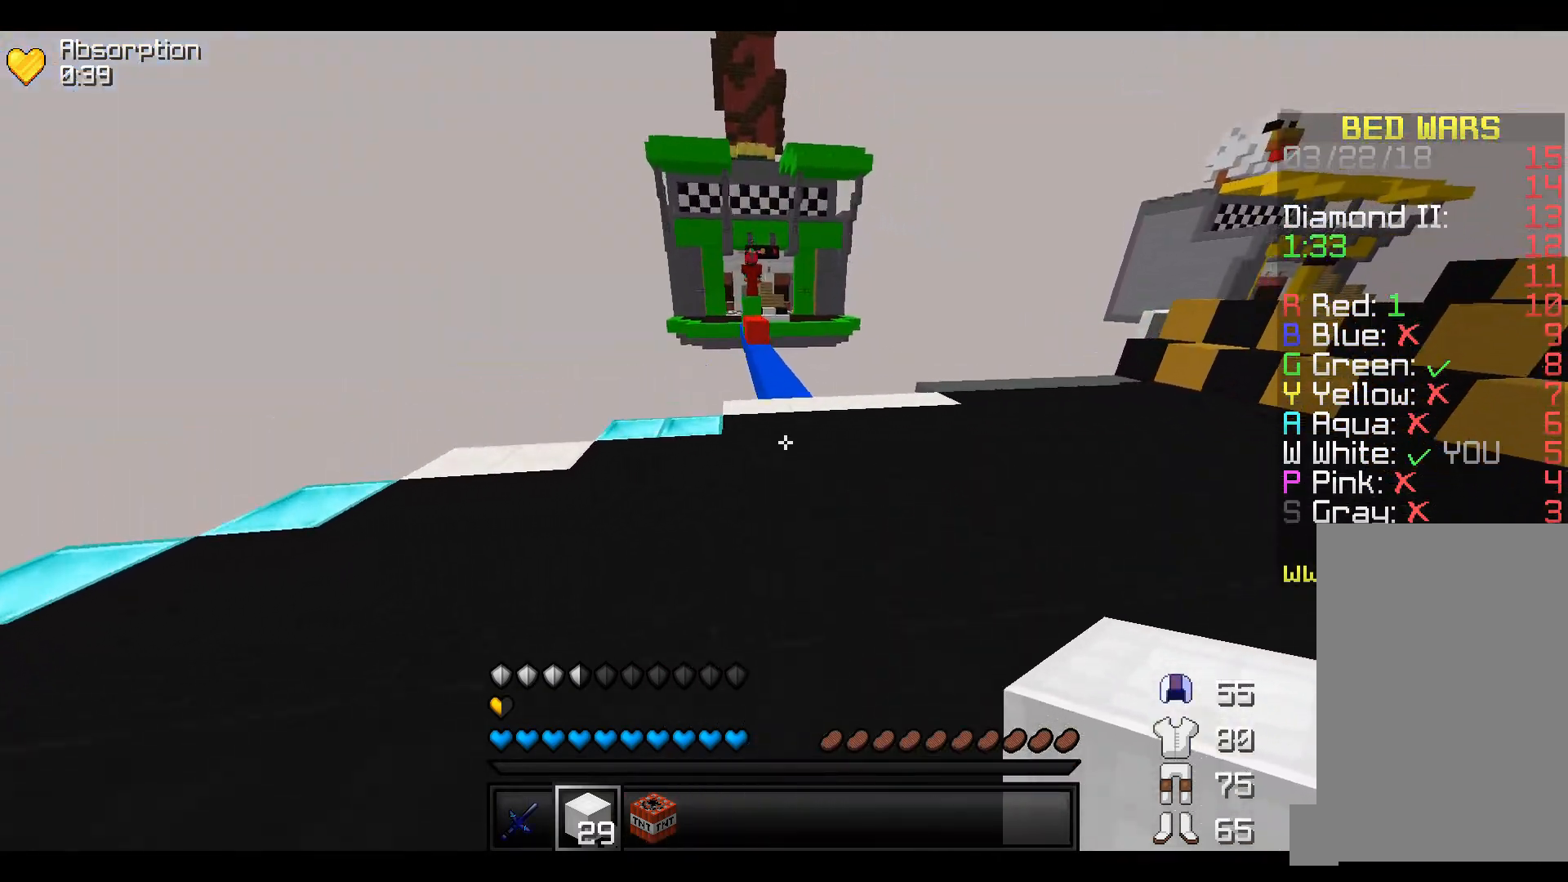
{"keys": ["w"], "events": []}
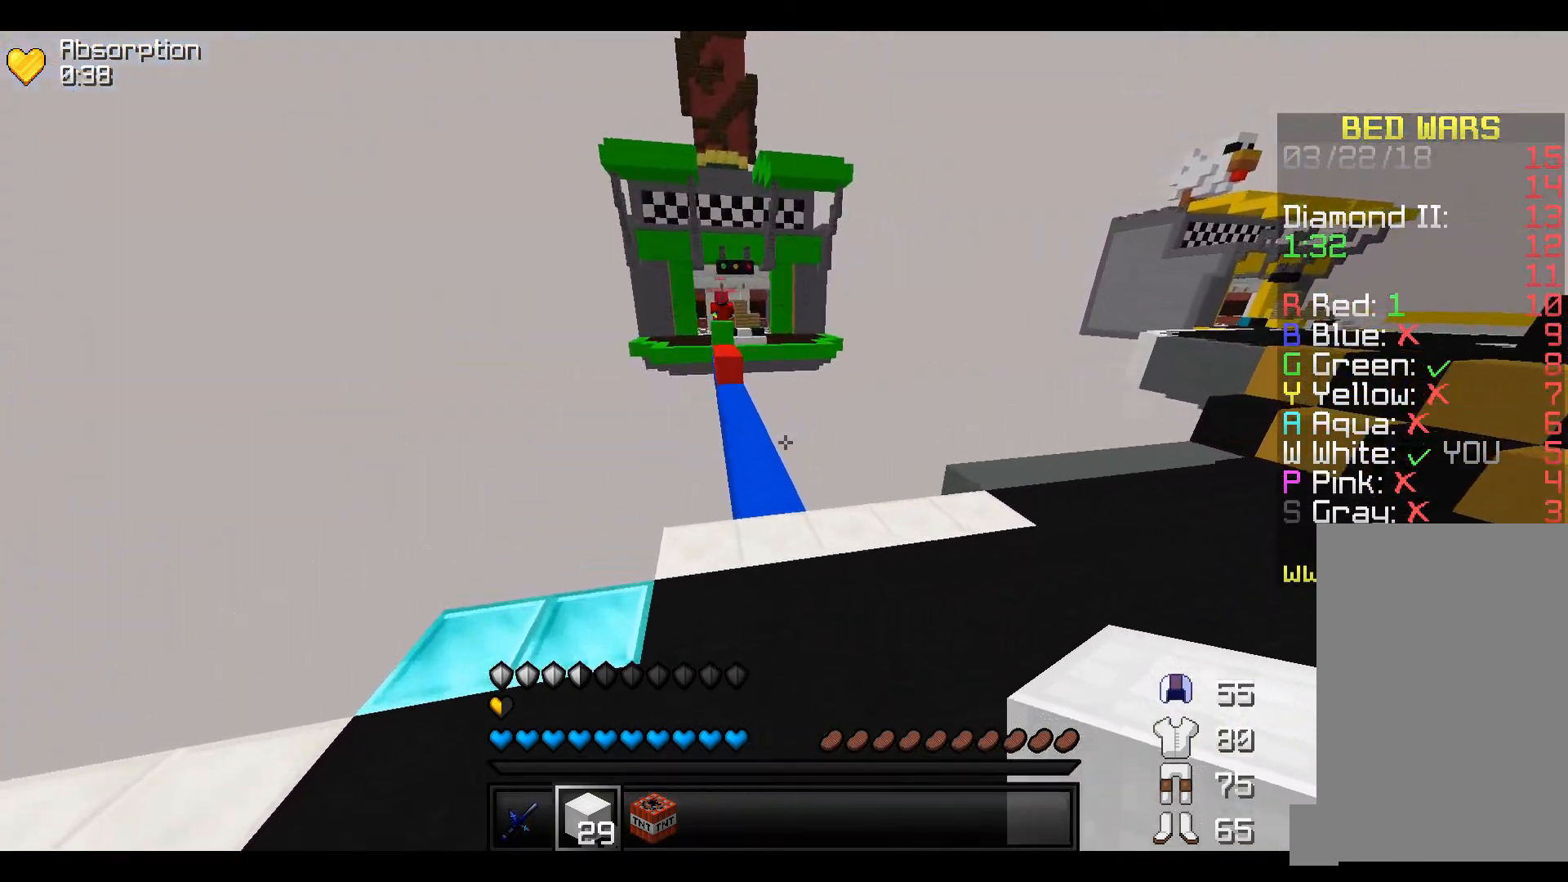
{"keys": ["w"], "events": []}
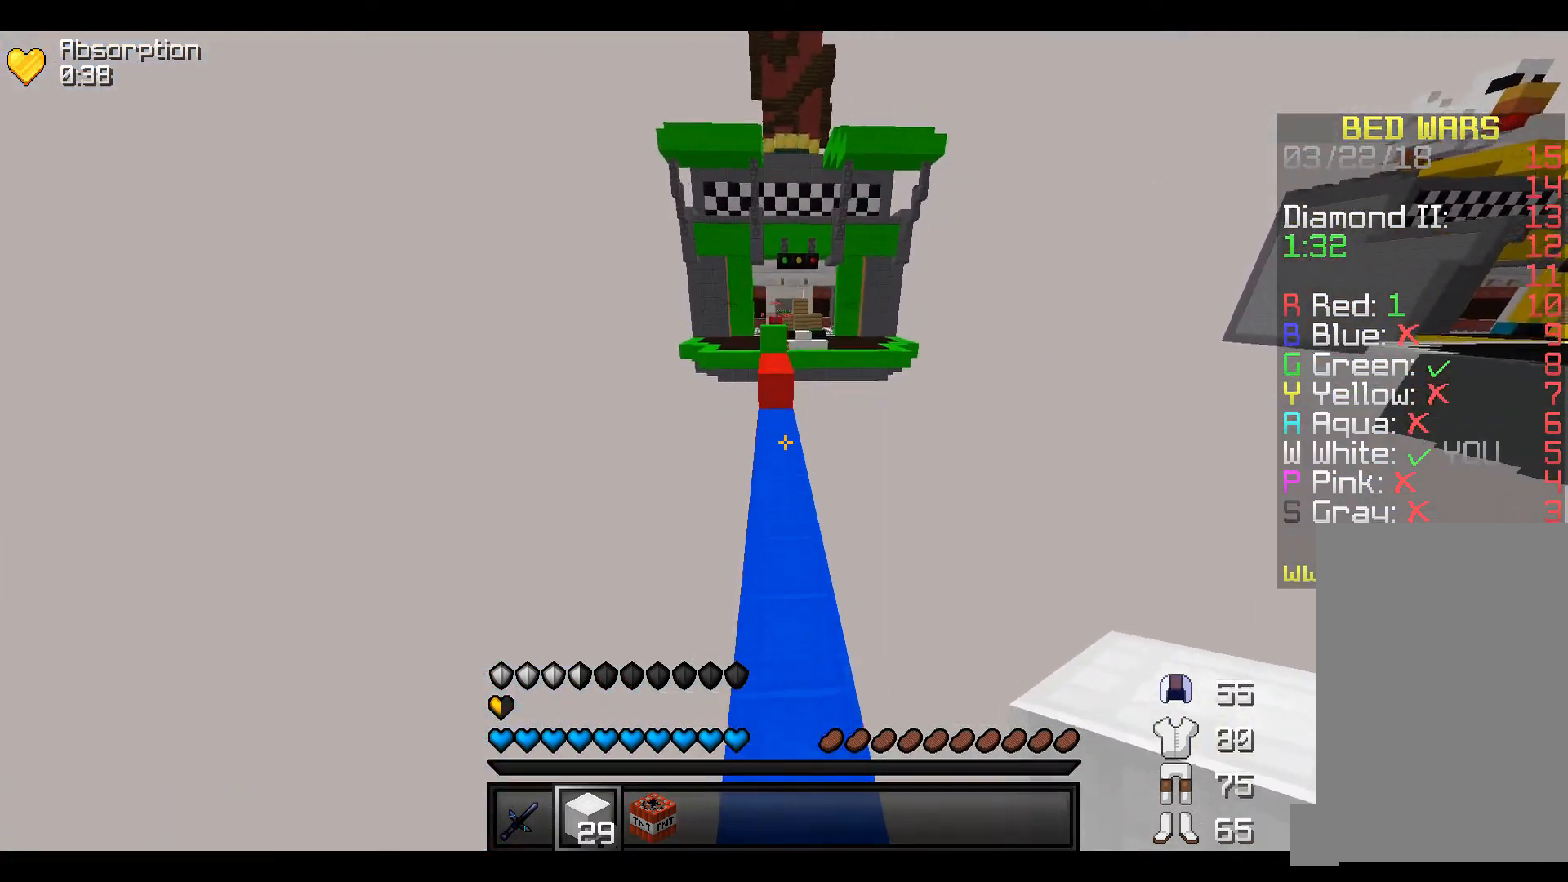
{"keys": ["w"], "events": []}
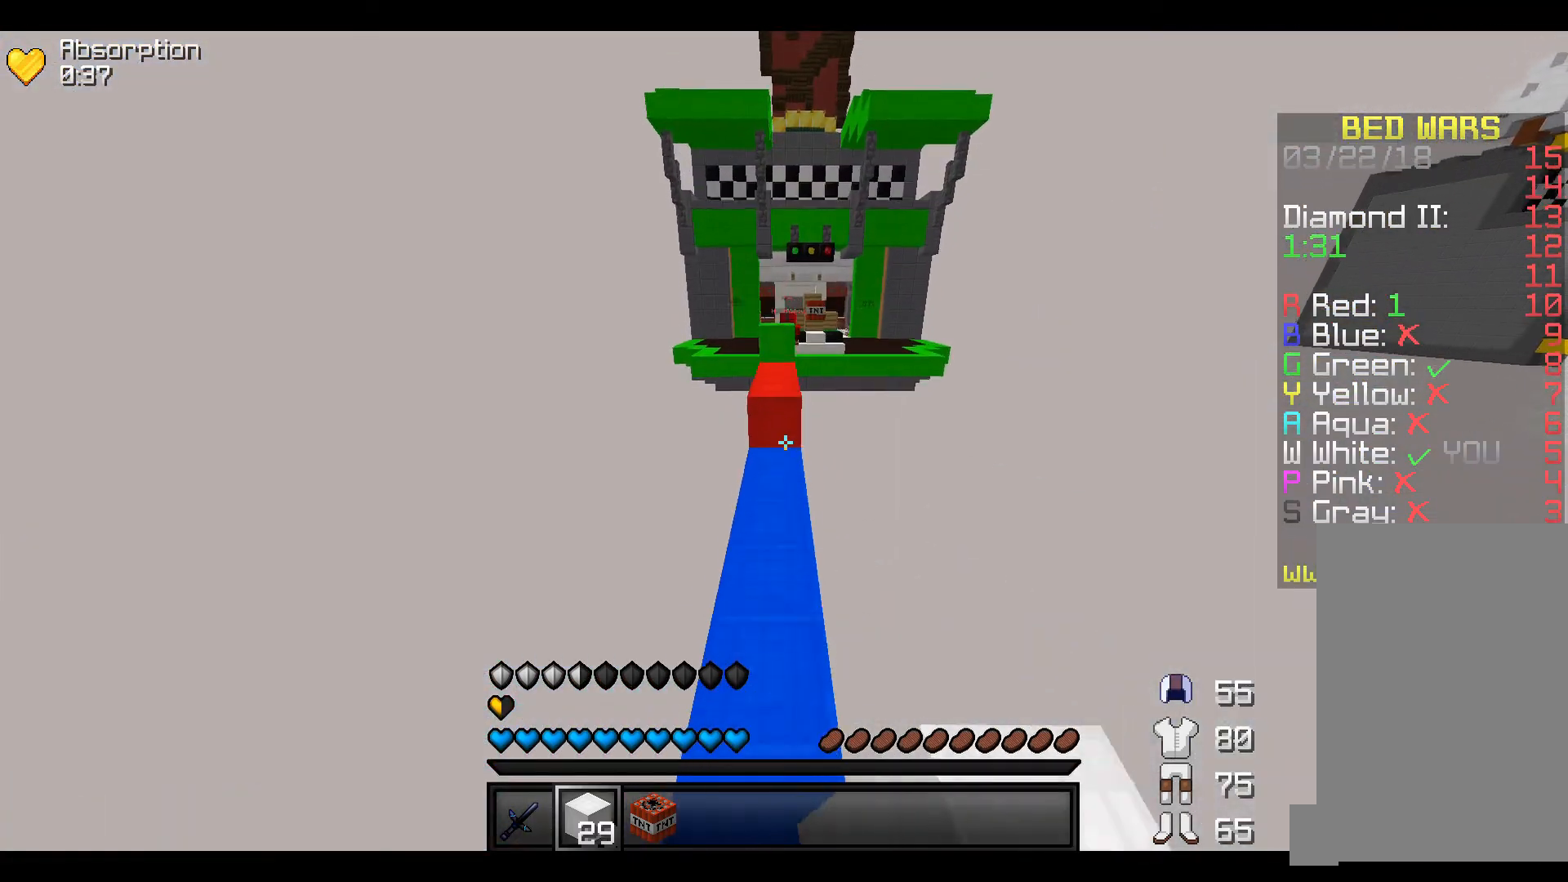
{"keys": ["w"], "events": []}
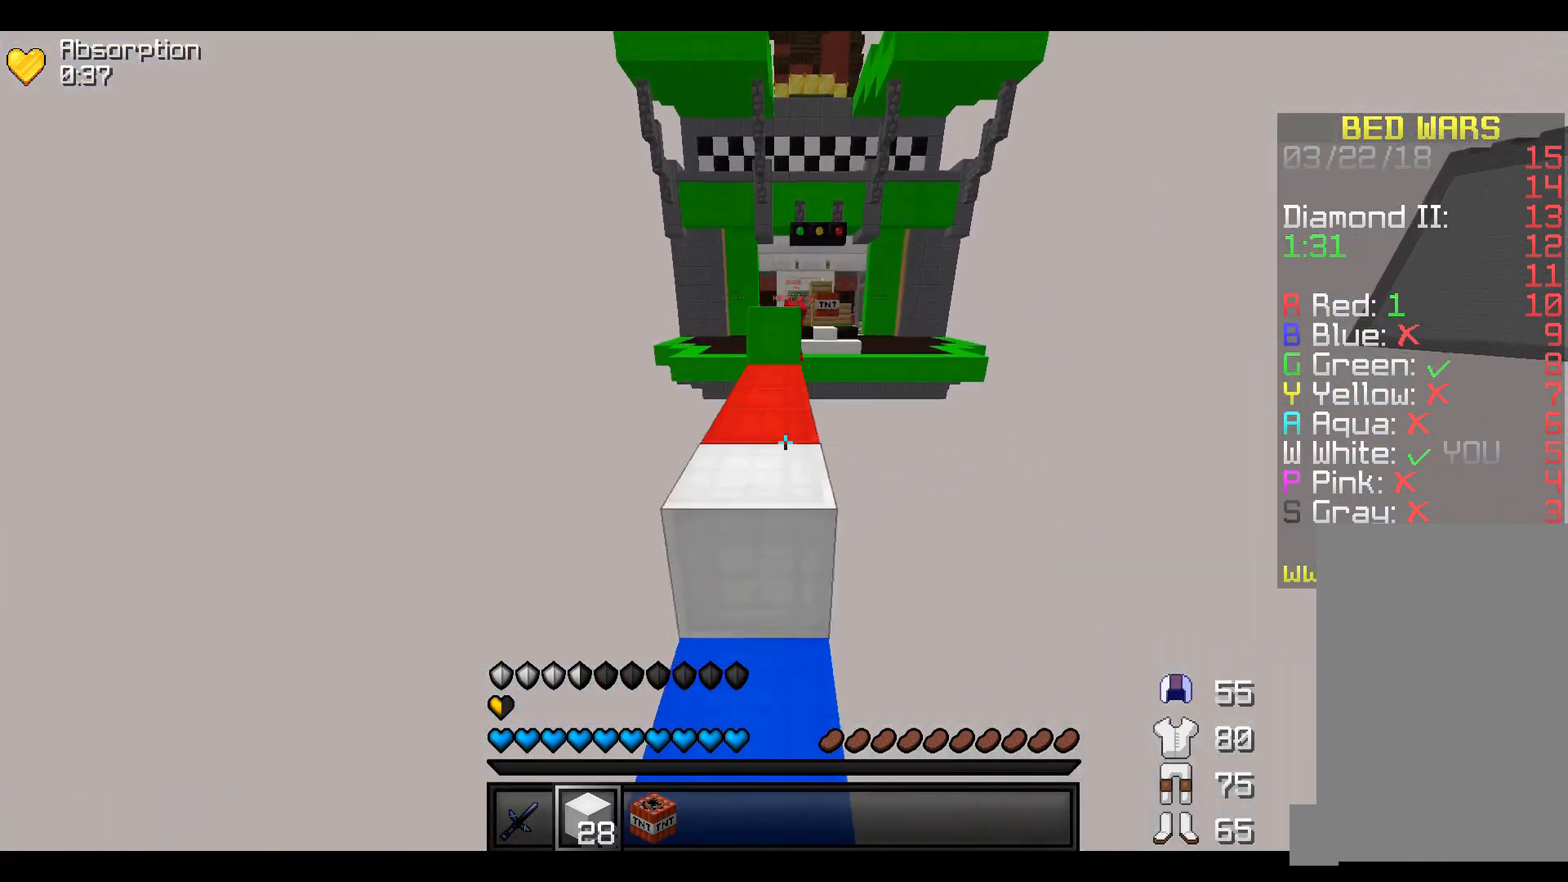
{"keys": [], "events": [[367, "w", "up"]]}
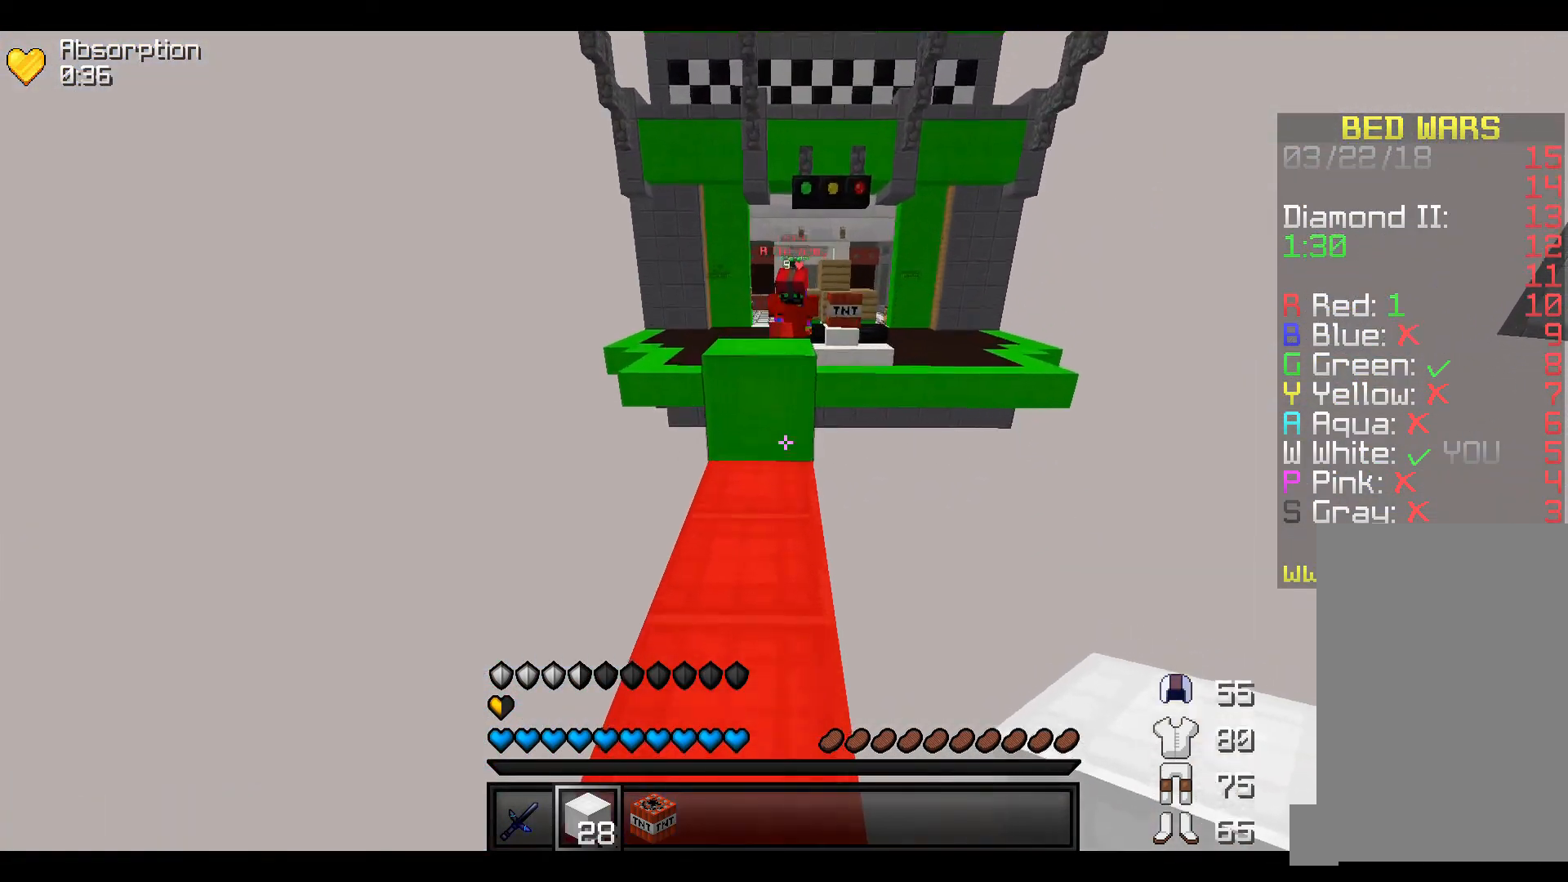
{"keys": [], "events": [[17, "w", "down"], [167, "w", "up"]]}
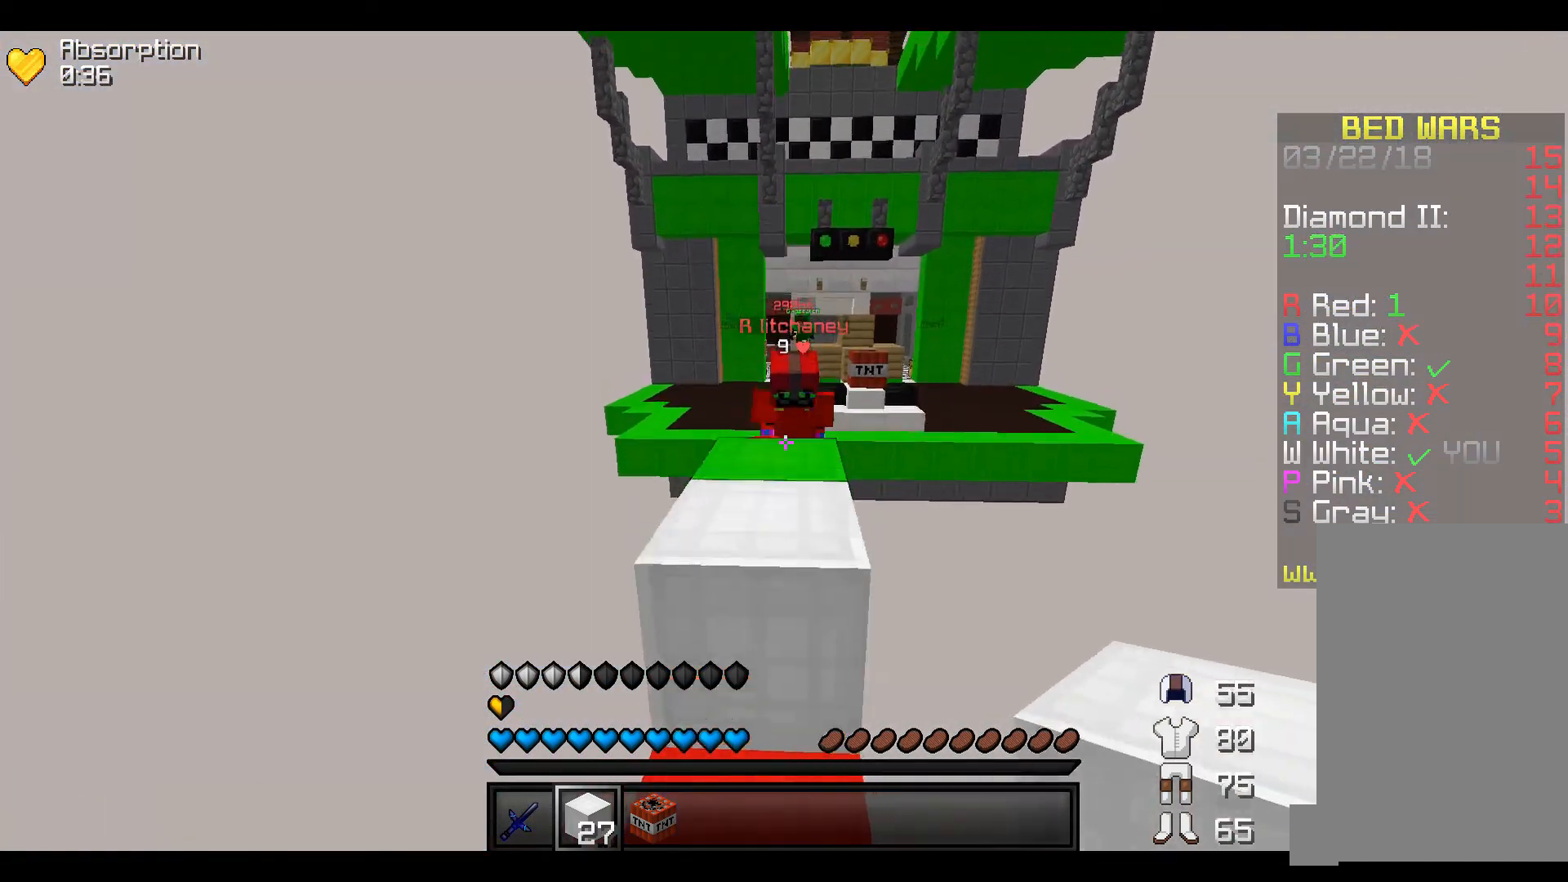
{"keys": [], "events": [[217, "s", "down"], [400, "s", "up"]]}
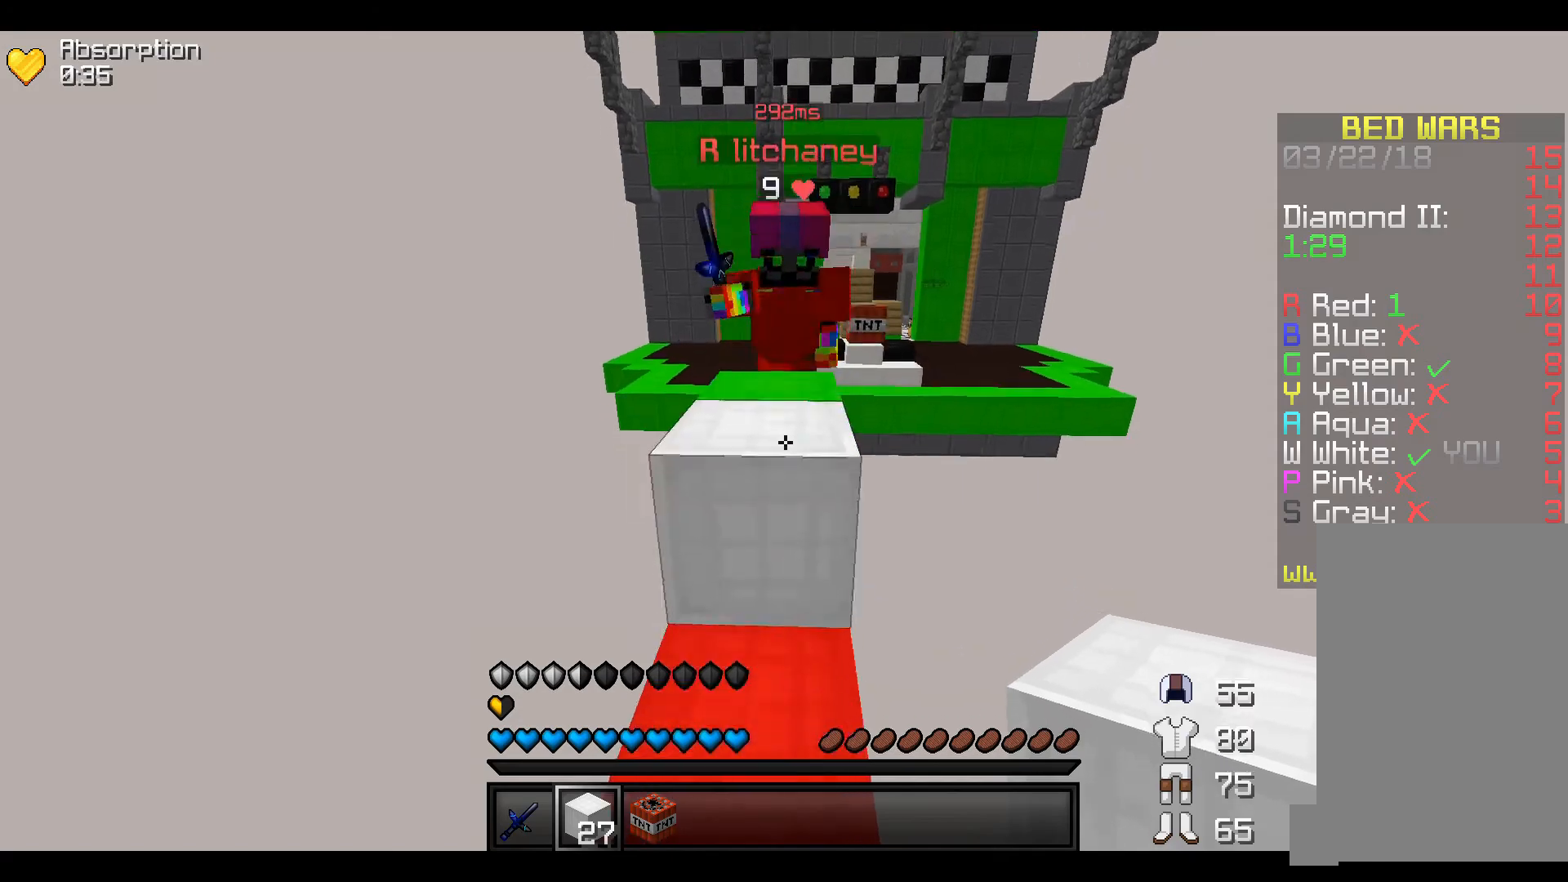
{"keys": [], "events": [[117, "a", "down"], [217, "a", "up"]]}
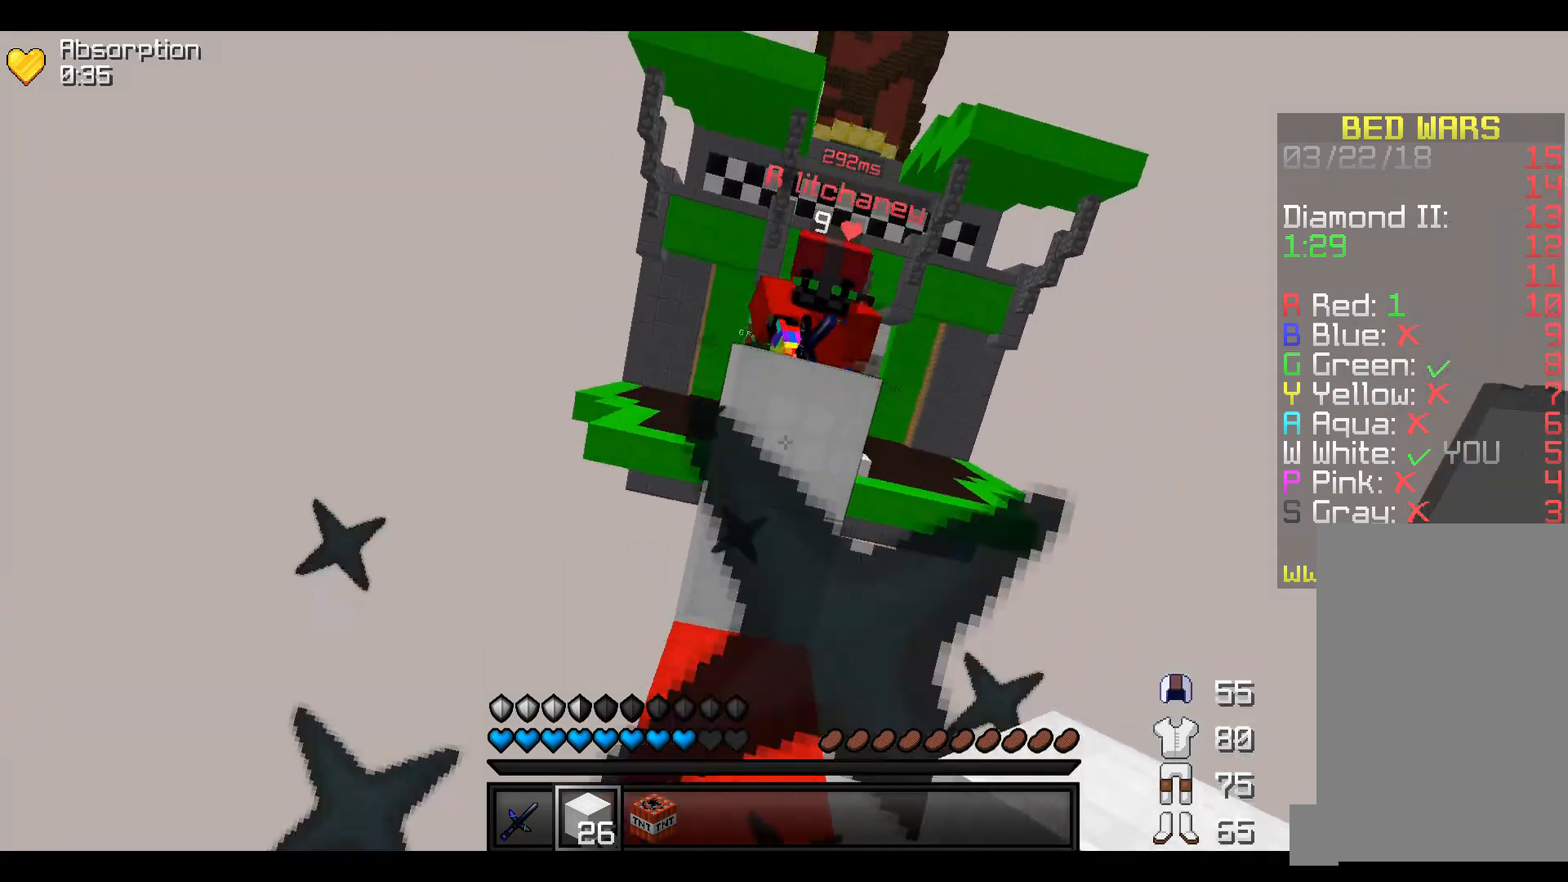
{"keys": [], "events": [[217, "d", "down"], [467, "d", "up"]]}
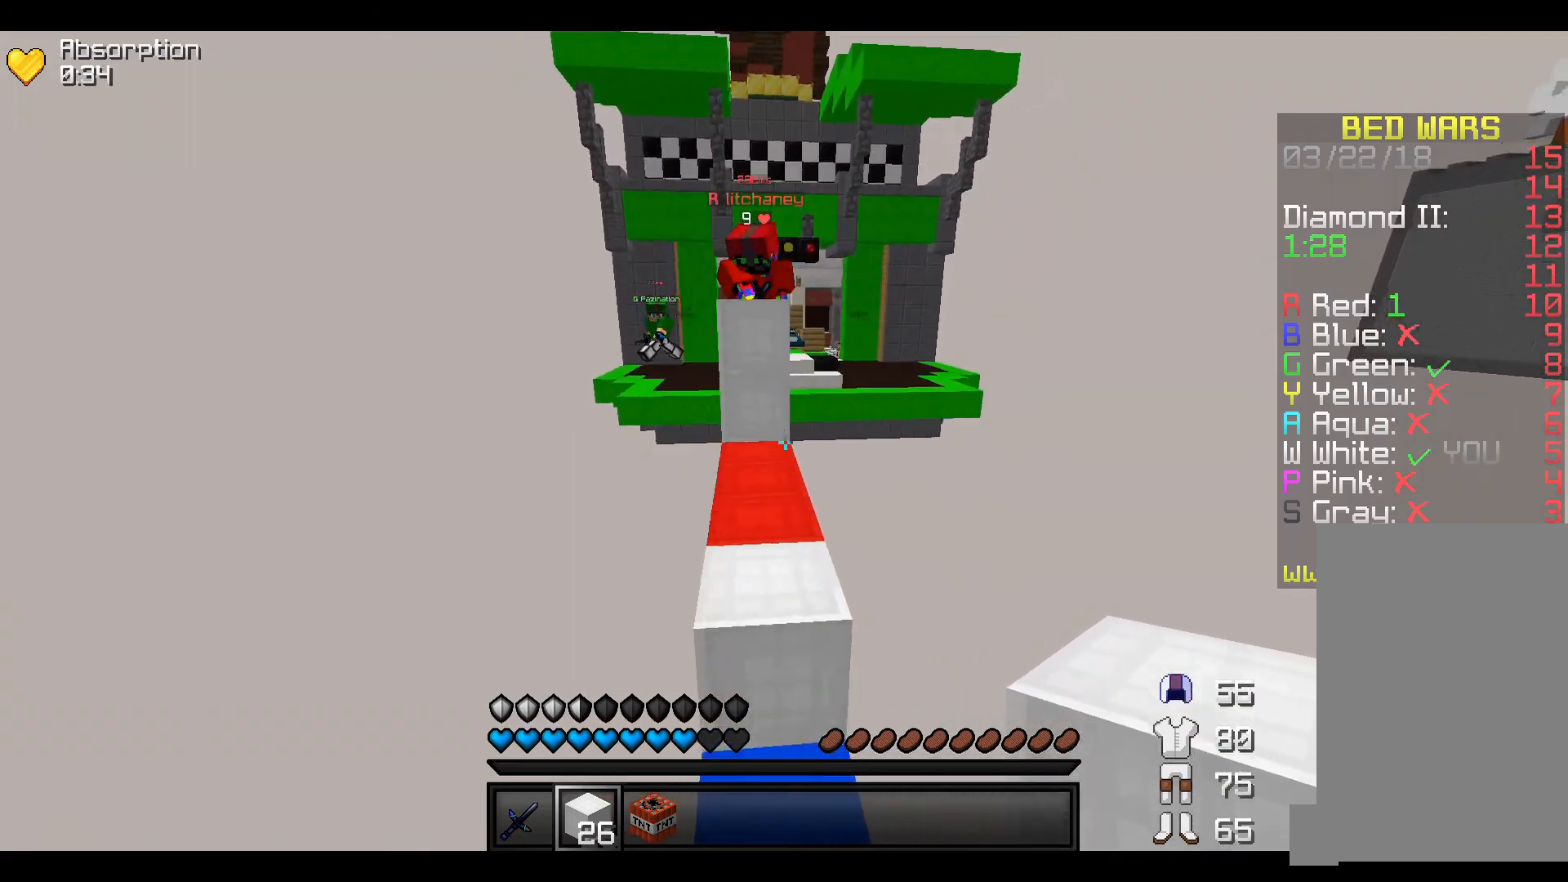
{"keys": ["s"], "events": [[67, "s", "down"]]}
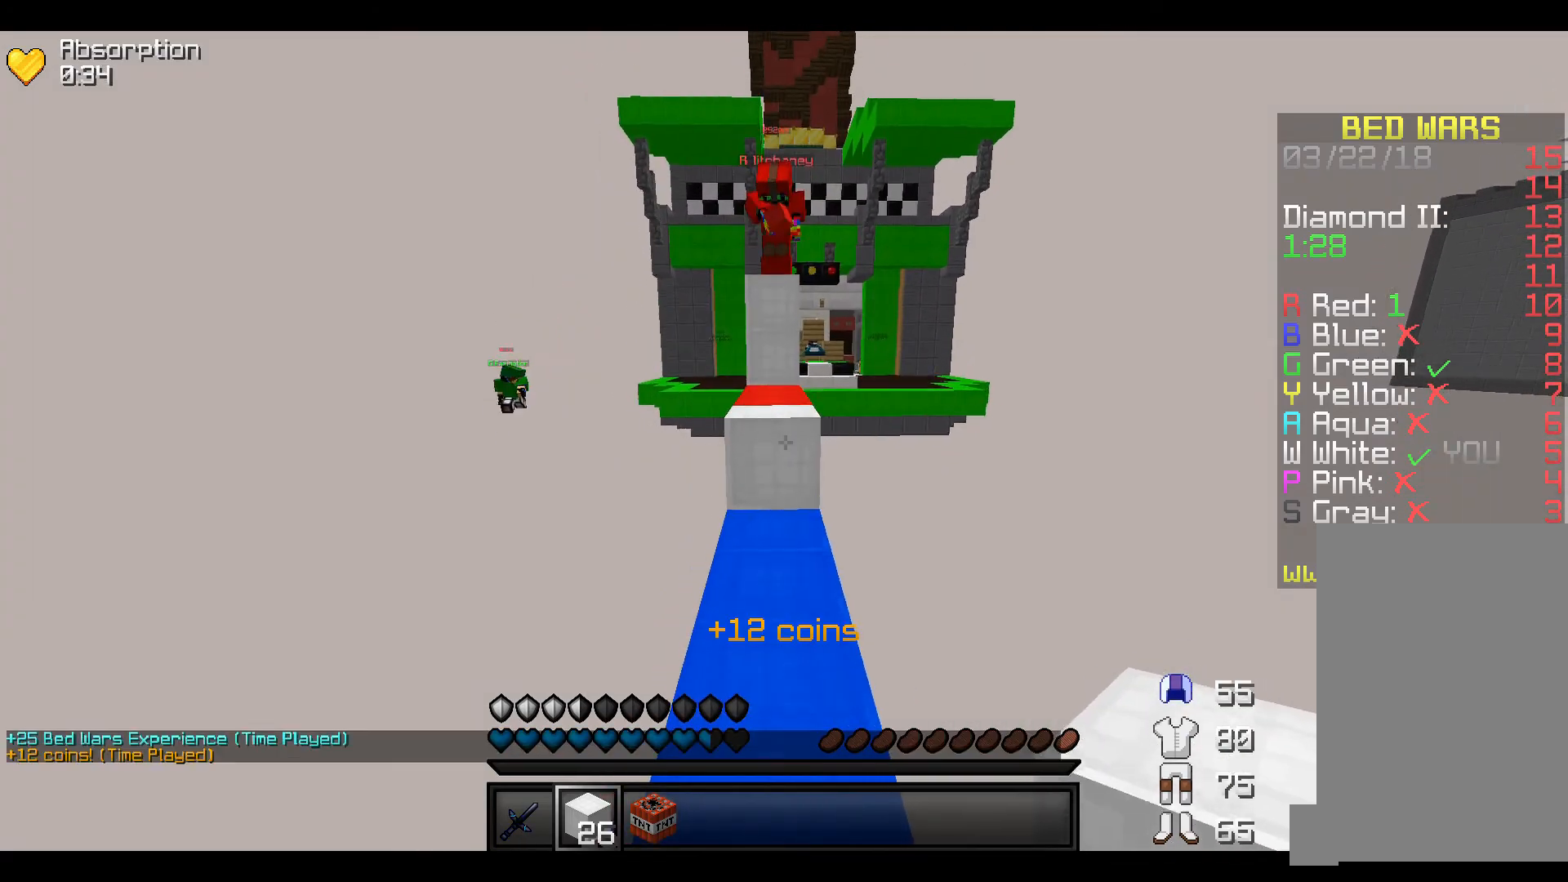
{"keys": ["s"], "events": [[100, "s", "up"], [367, "s", "down"]]}
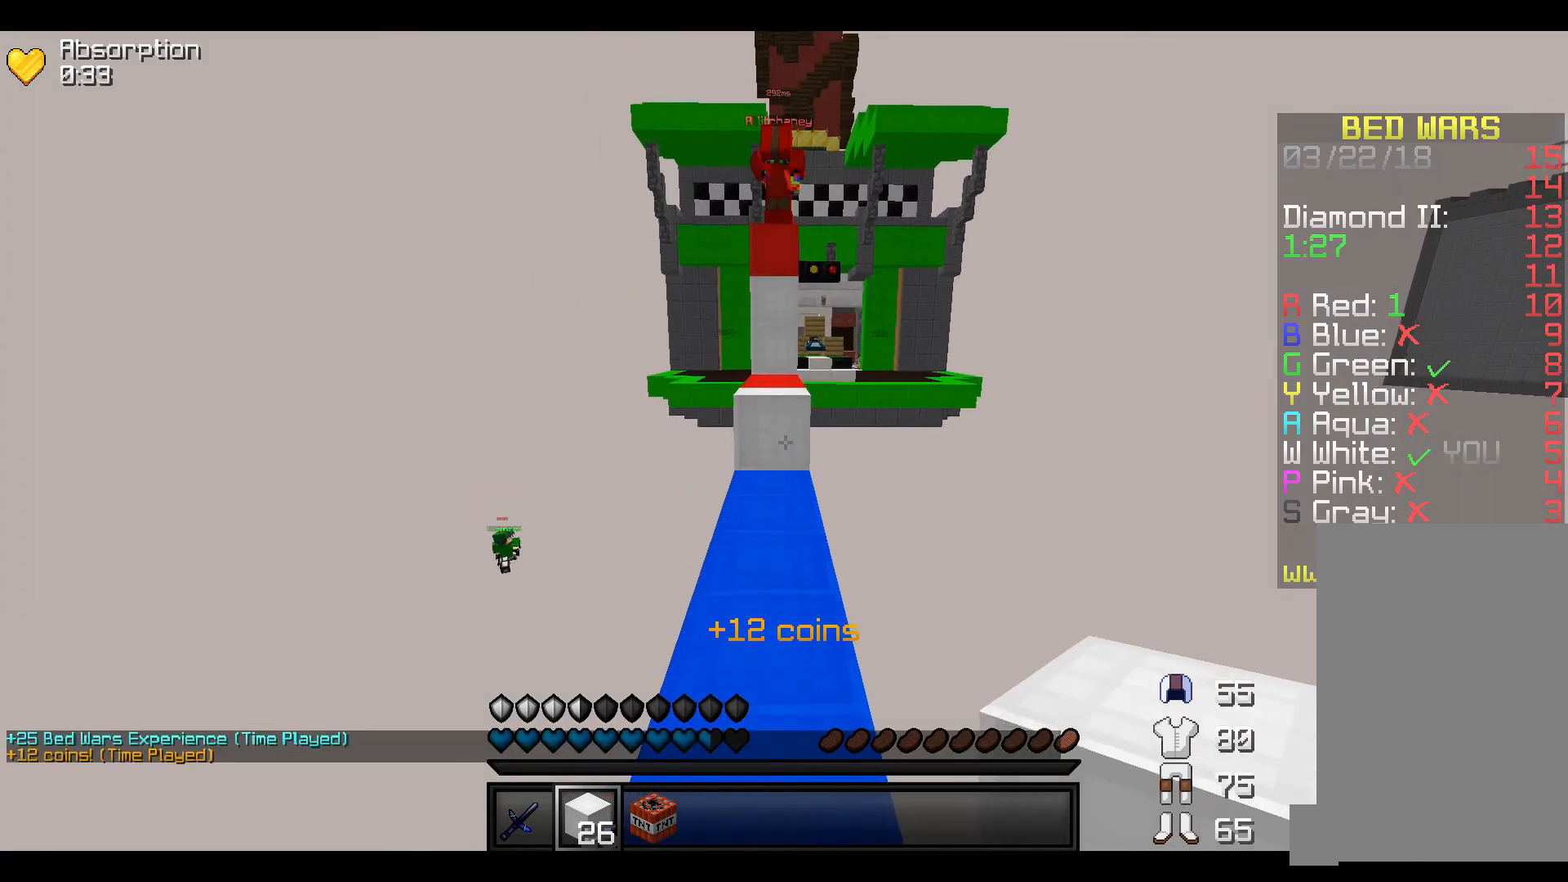
{"keys": [], "events": [[67, "s", "up"]]}
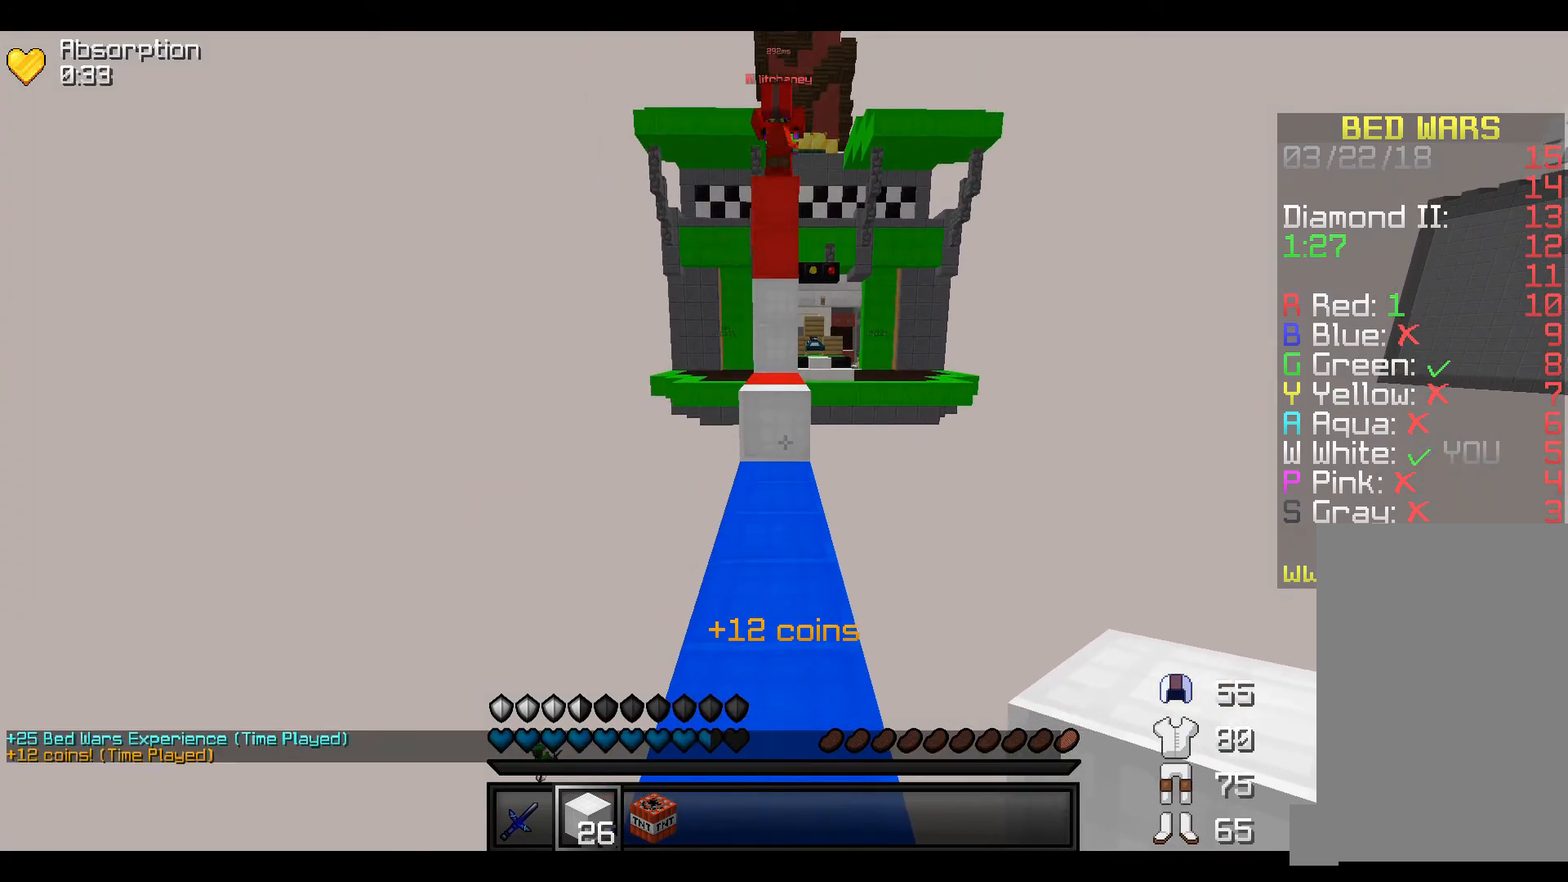
{"keys": [], "events": []}
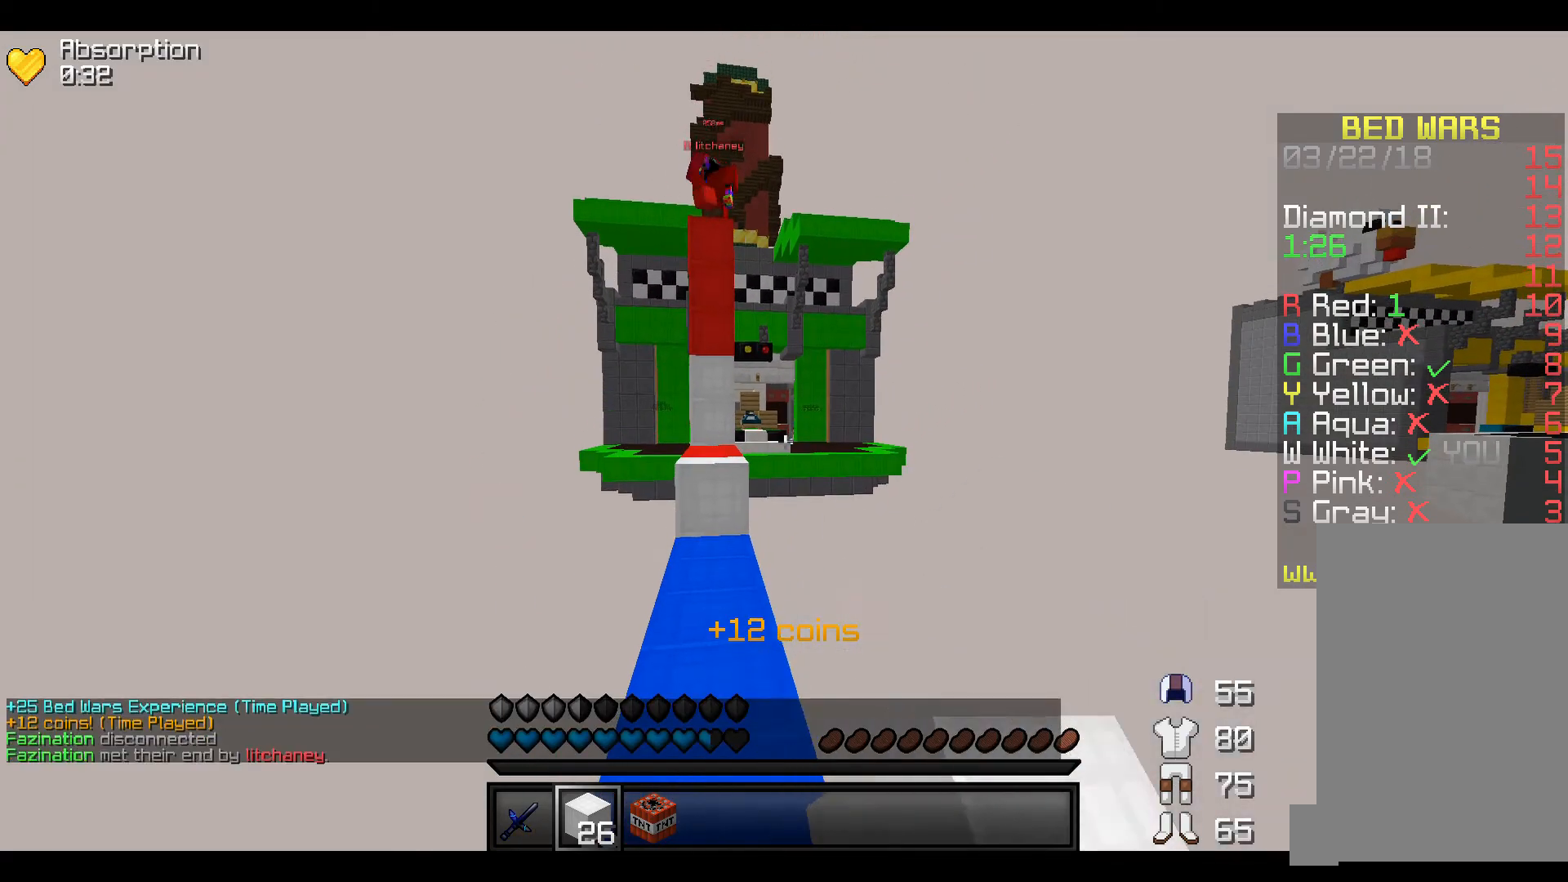
{"keys": [], "events": []}
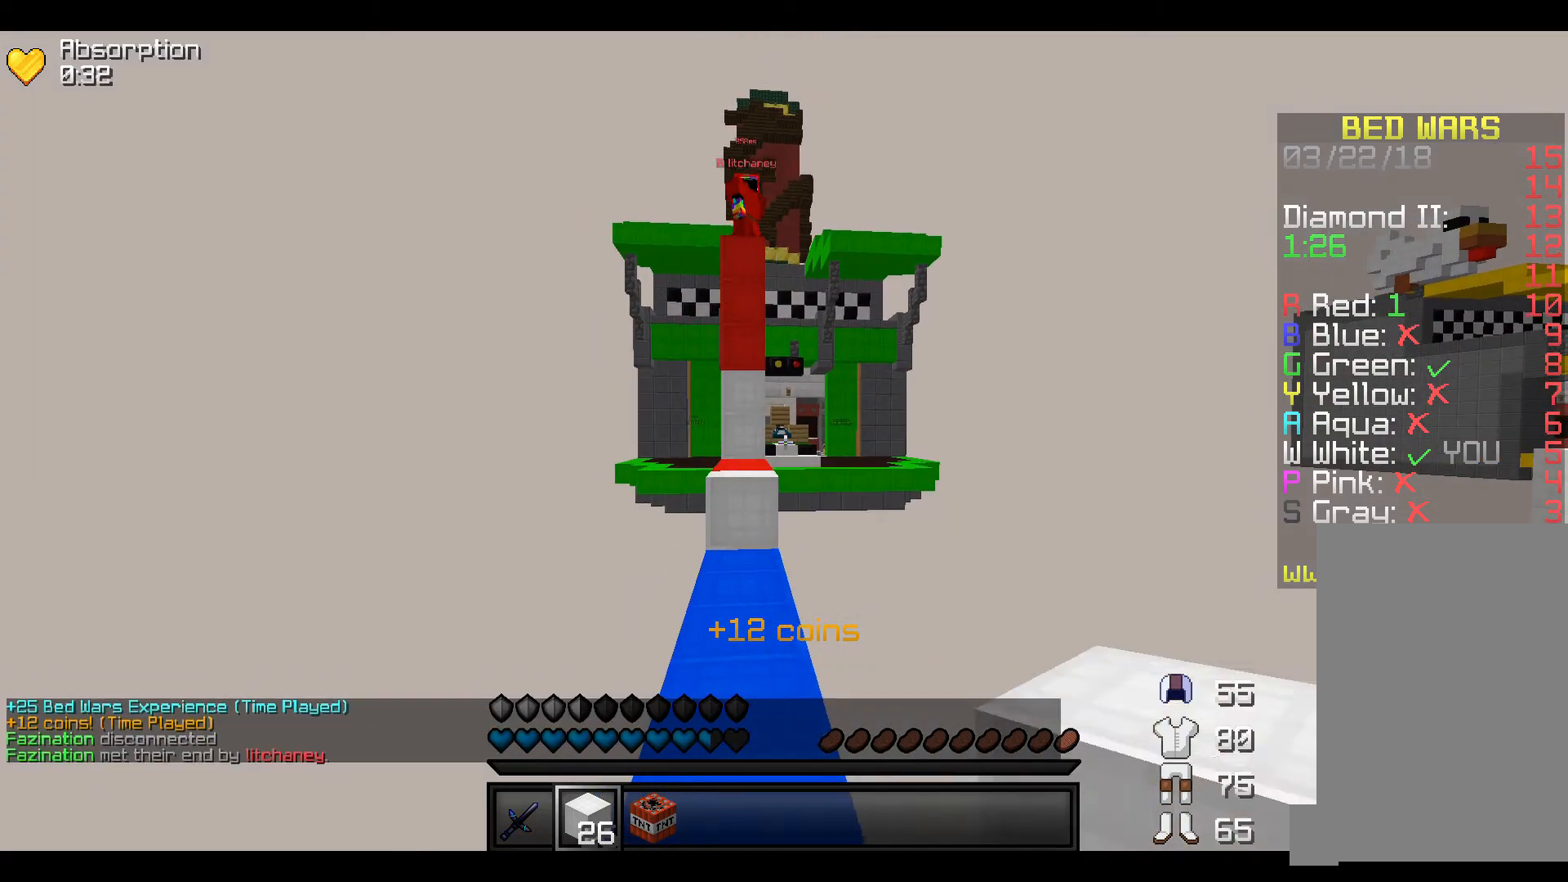
{"keys": [], "events": []}
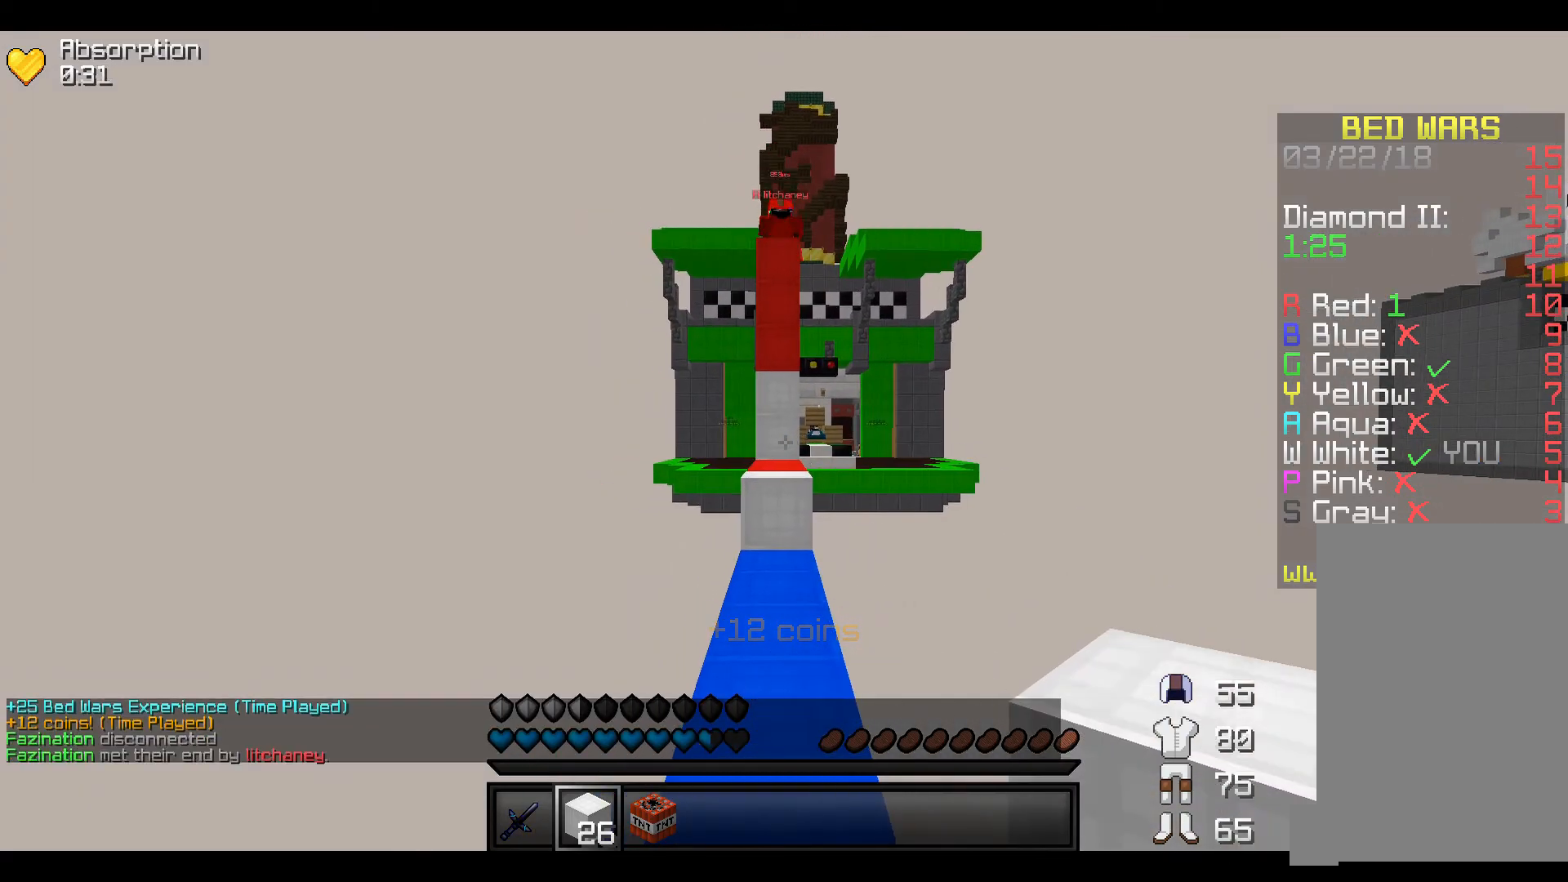
{"keys": ["w"], "events": [[167, "w", "down"]]}